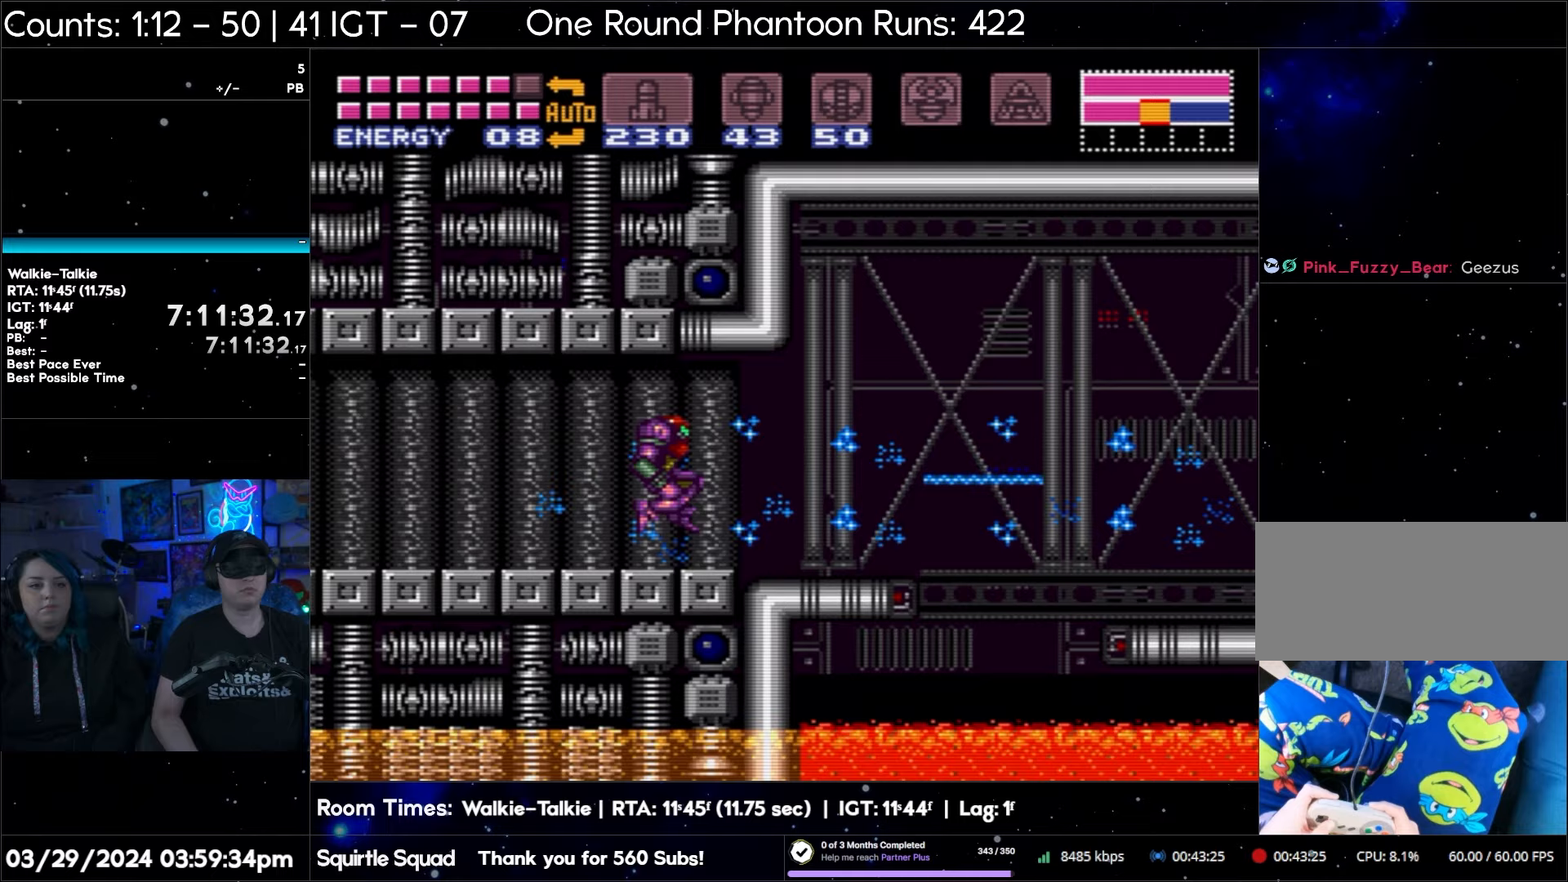
Gameplay with a controller (Nintendo layout); each line is a JSON object with the inputs held at the frame after it. "events" lists button and stick changes between this image and that frame as [ms after this image, input, new state], when the widget could be followed in between. Not read: L3 R3.
{"buttons": ["Y", "DPAD_RIGHT"], "events": [[50, "Y", "down"], [133, "B", "up"], [167, "Y", "up"], [250, "Y", "down"], [333, "Y", "up"], [417, "Y", "down"]]}
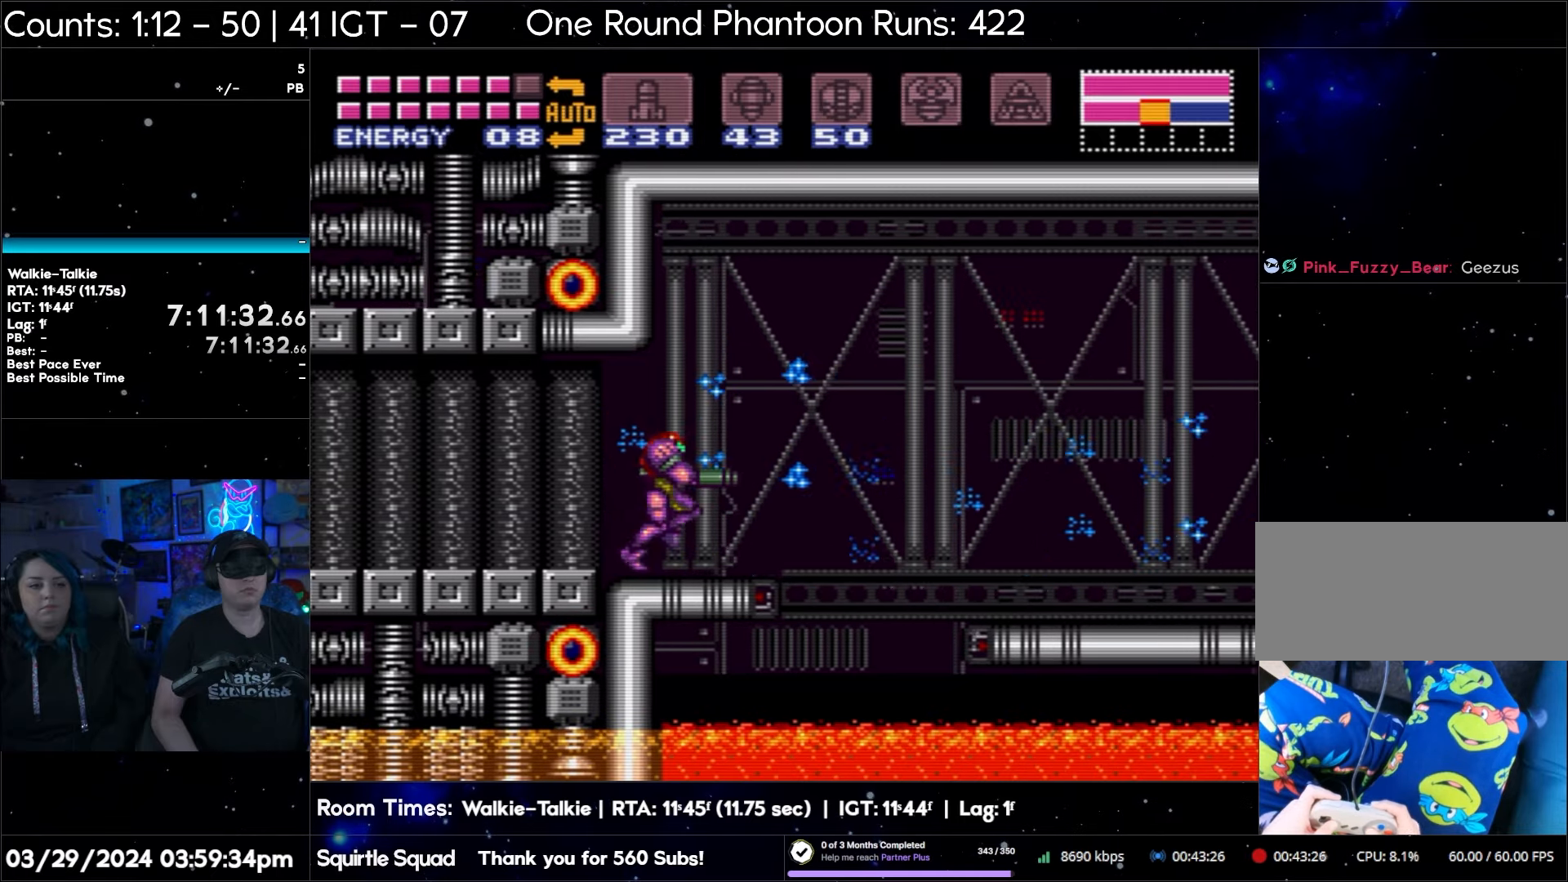
{"buttons": ["Y", "DPAD_RIGHT"], "events": [[17, "Y", "up"], [67, "Y", "down"], [183, "Y", "up"], [250, "Y", "down"], [350, "Y", "up"], [433, "Y", "down"]]}
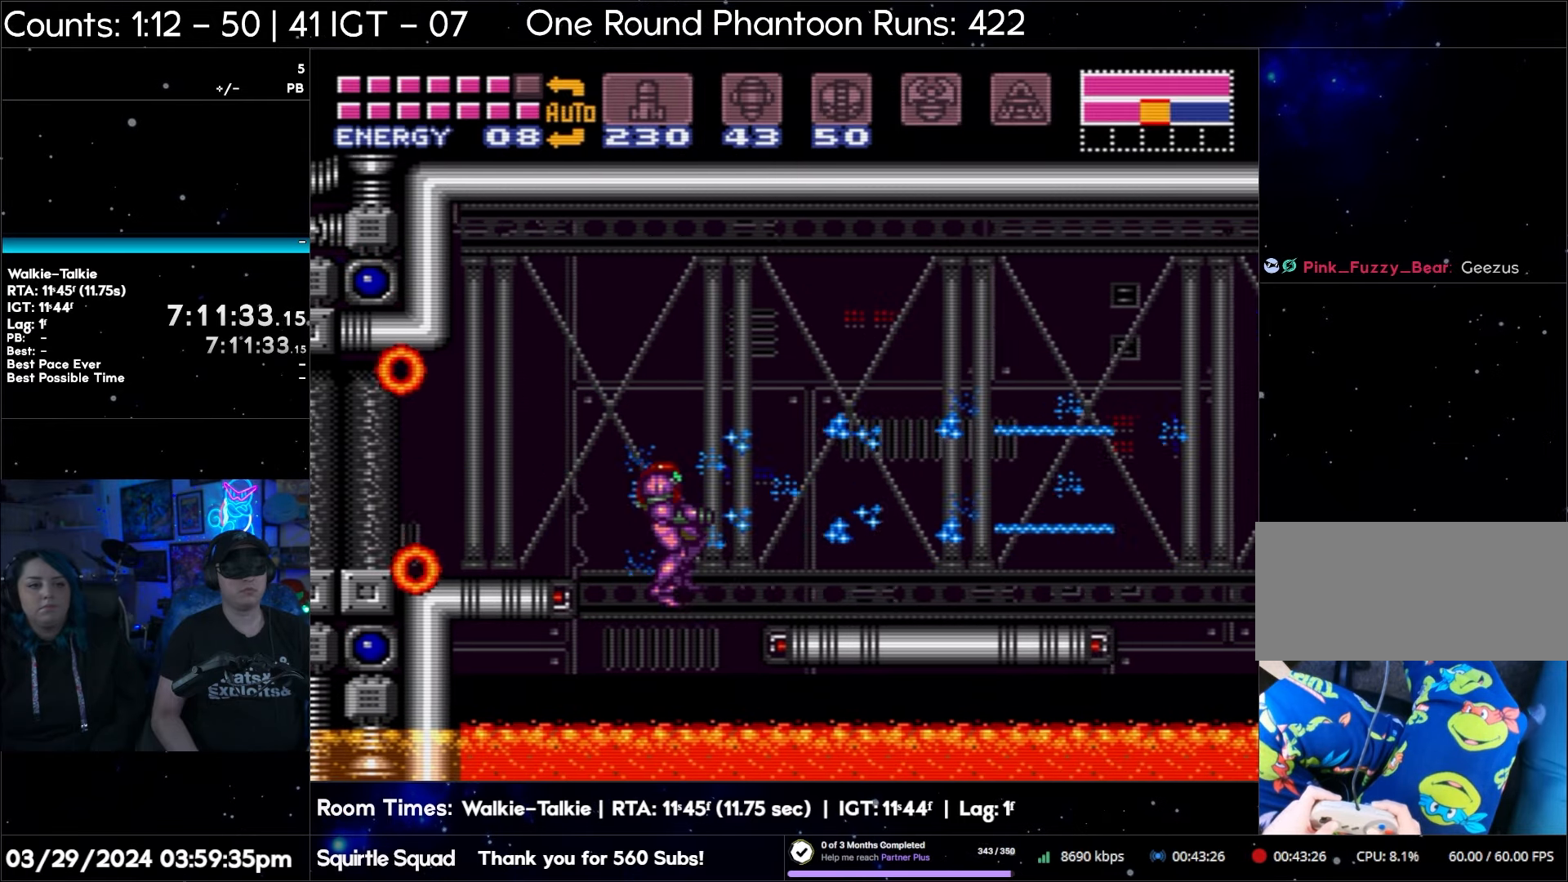
{"buttons": ["DPAD_RIGHT"], "events": [[50, "Y", "up"], [133, "Y", "down"], [250, "B", "down"], [250, "Y", "up"], [333, "Y", "down"], [417, "B", "up"], [483, "Y", "up"]]}
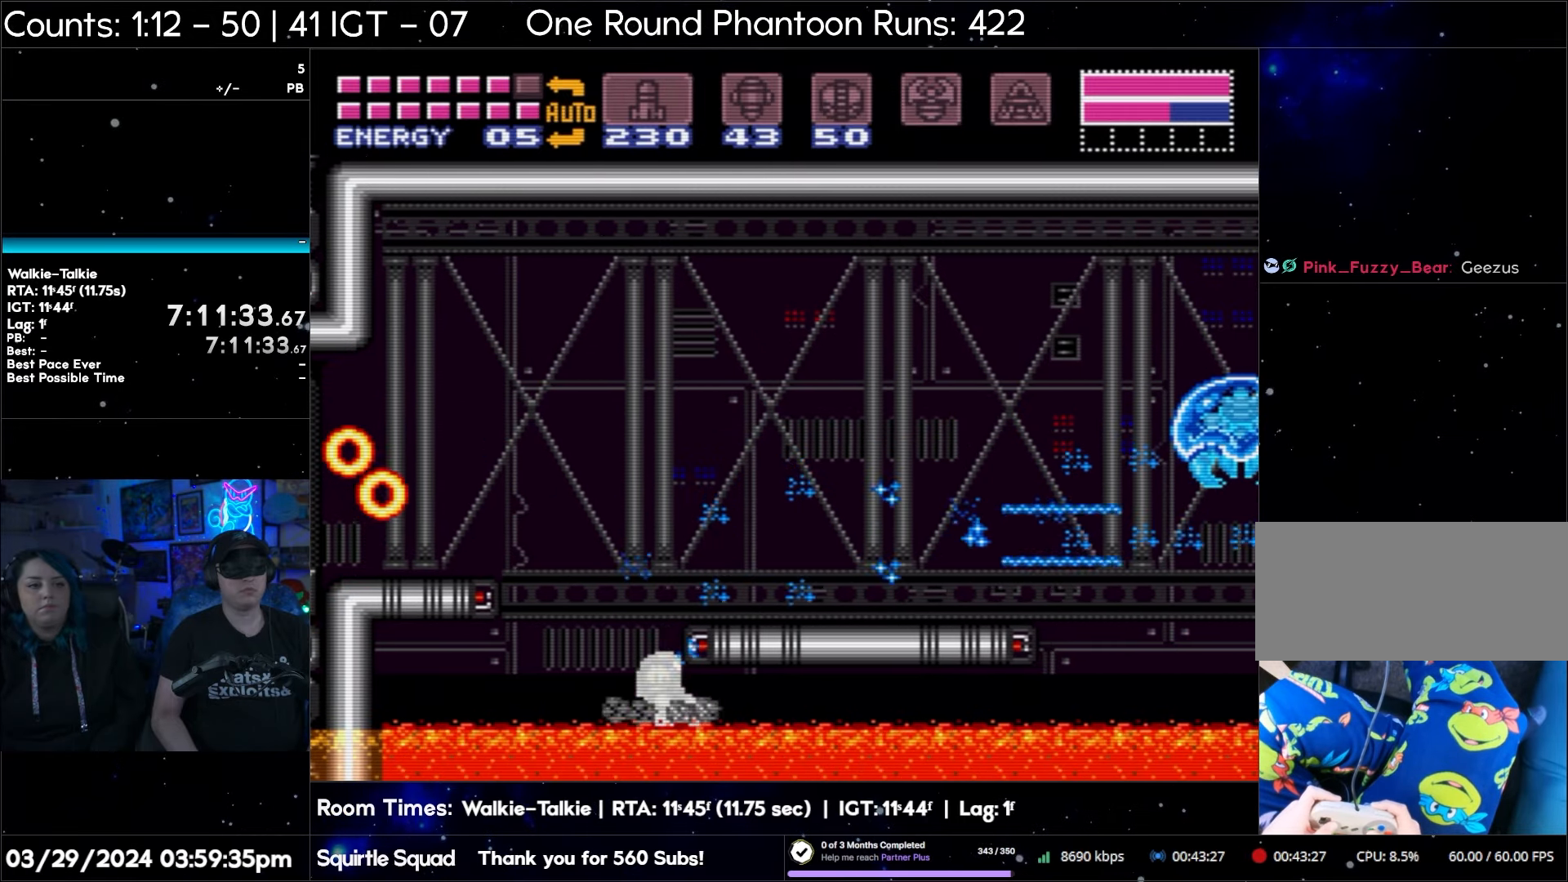
{"buttons": [], "events": [[33, "Y", "down"], [100, "Y", "up"], [167, "Y", "down"], [300, "Y", "up"], [333, "Y", "down"], [450, "DPAD_RIGHT", "up"], [450, "Y", "up"]]}
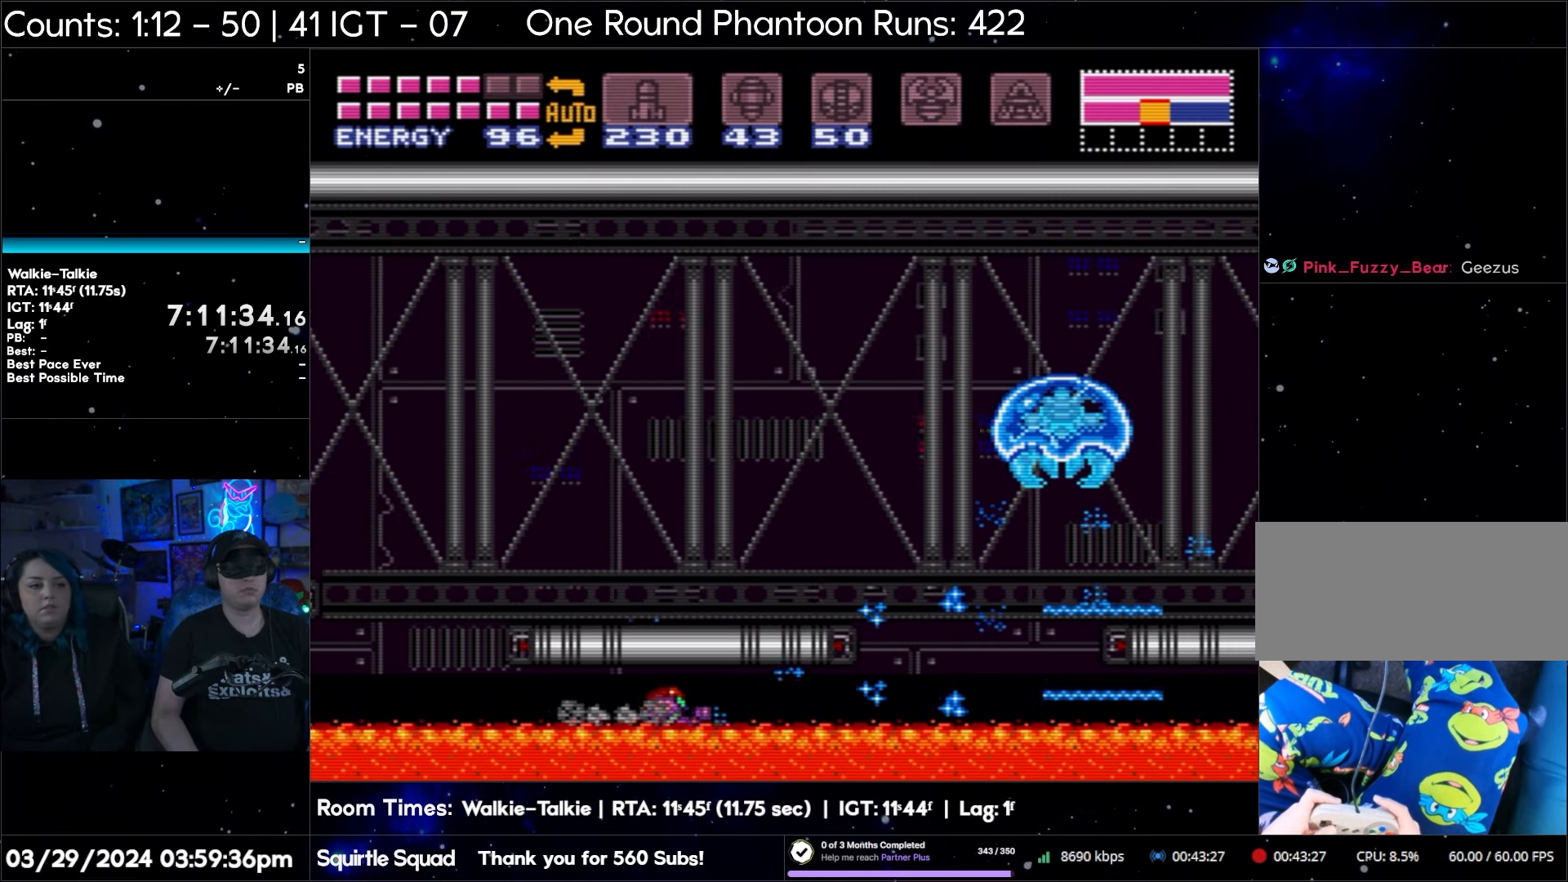
{"buttons": [], "events": [[17, "Y", "down"], [100, "Y", "up"], [200, "Y", "down"], [300, "Y", "up"], [367, "Y", "down"], [500, "Y", "up"]]}
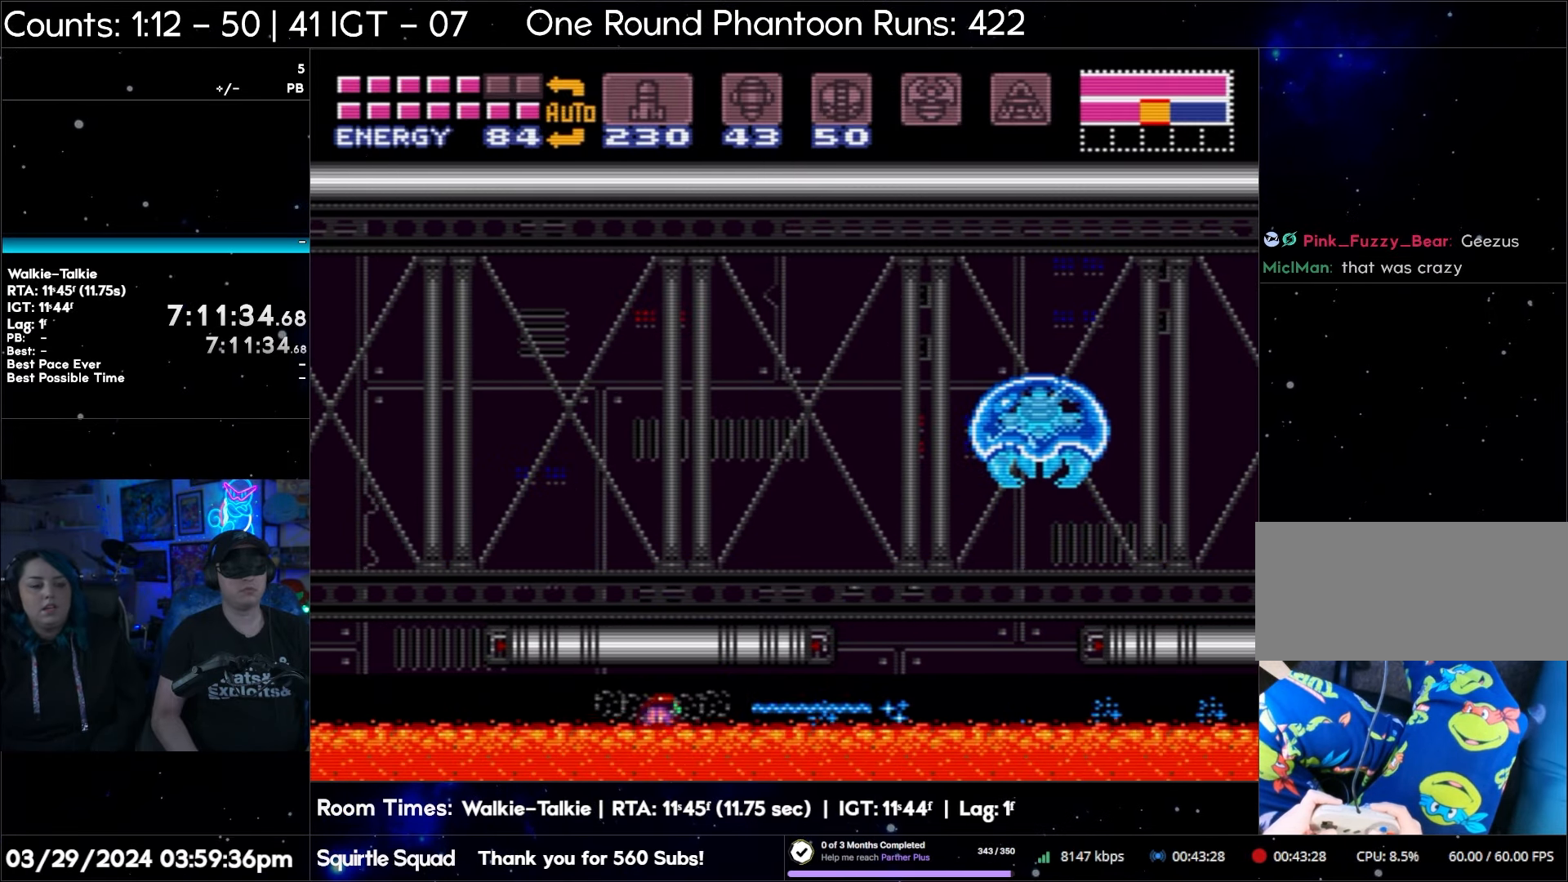
{"buttons": [], "events": [[117, "Y", "down"], [233, "Y", "up"], [317, "Y", "down"], [450, "Y", "up"]]}
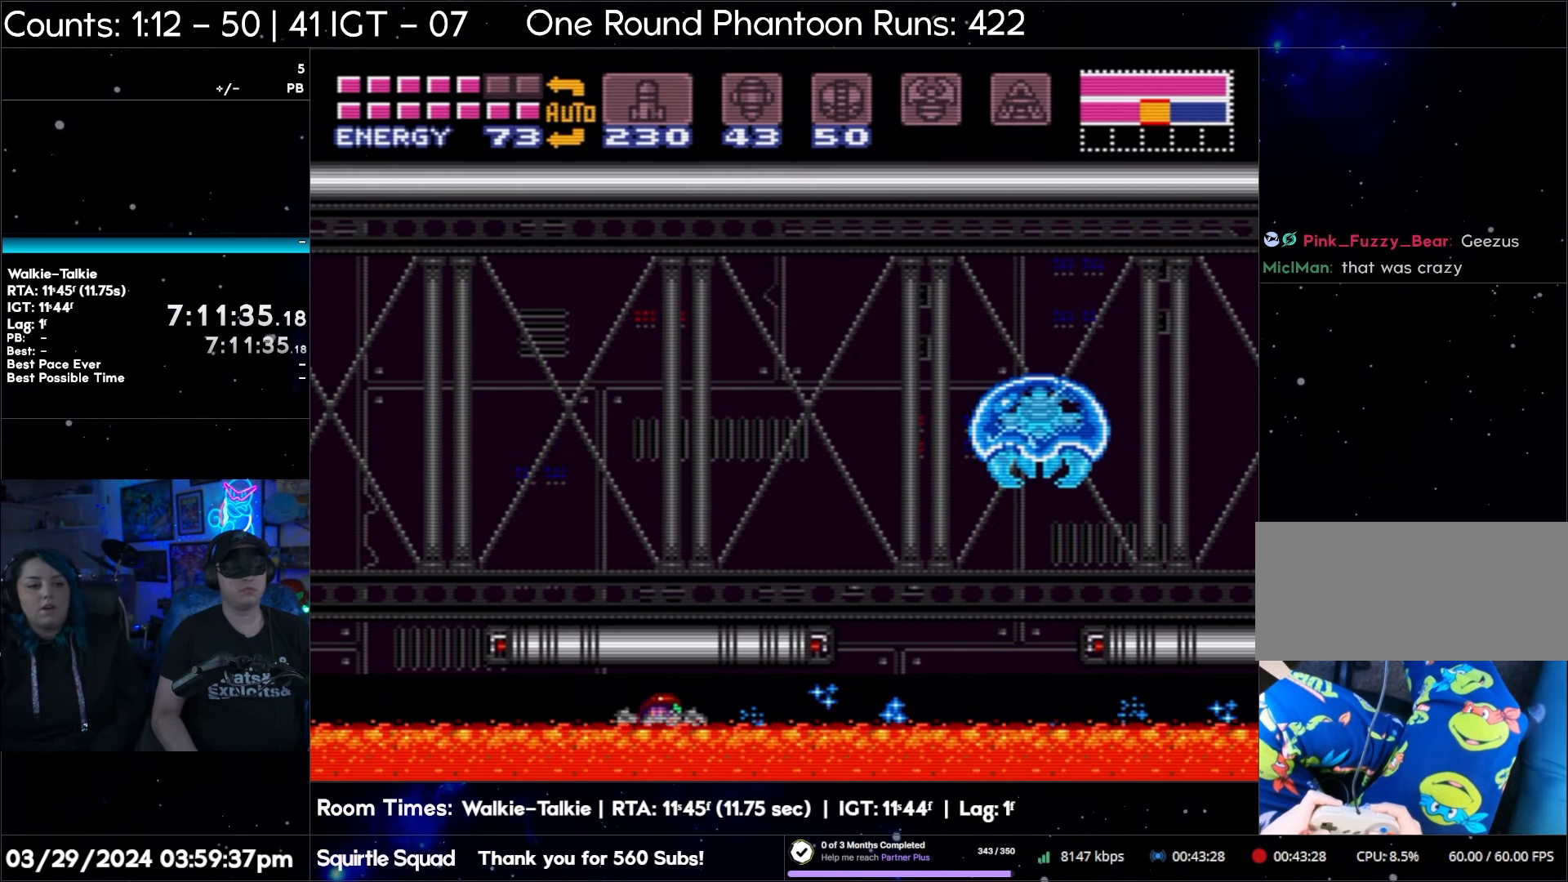
{"buttons": ["DPAD_RIGHT"], "events": [[383, "DPAD_RIGHT", "down"]]}
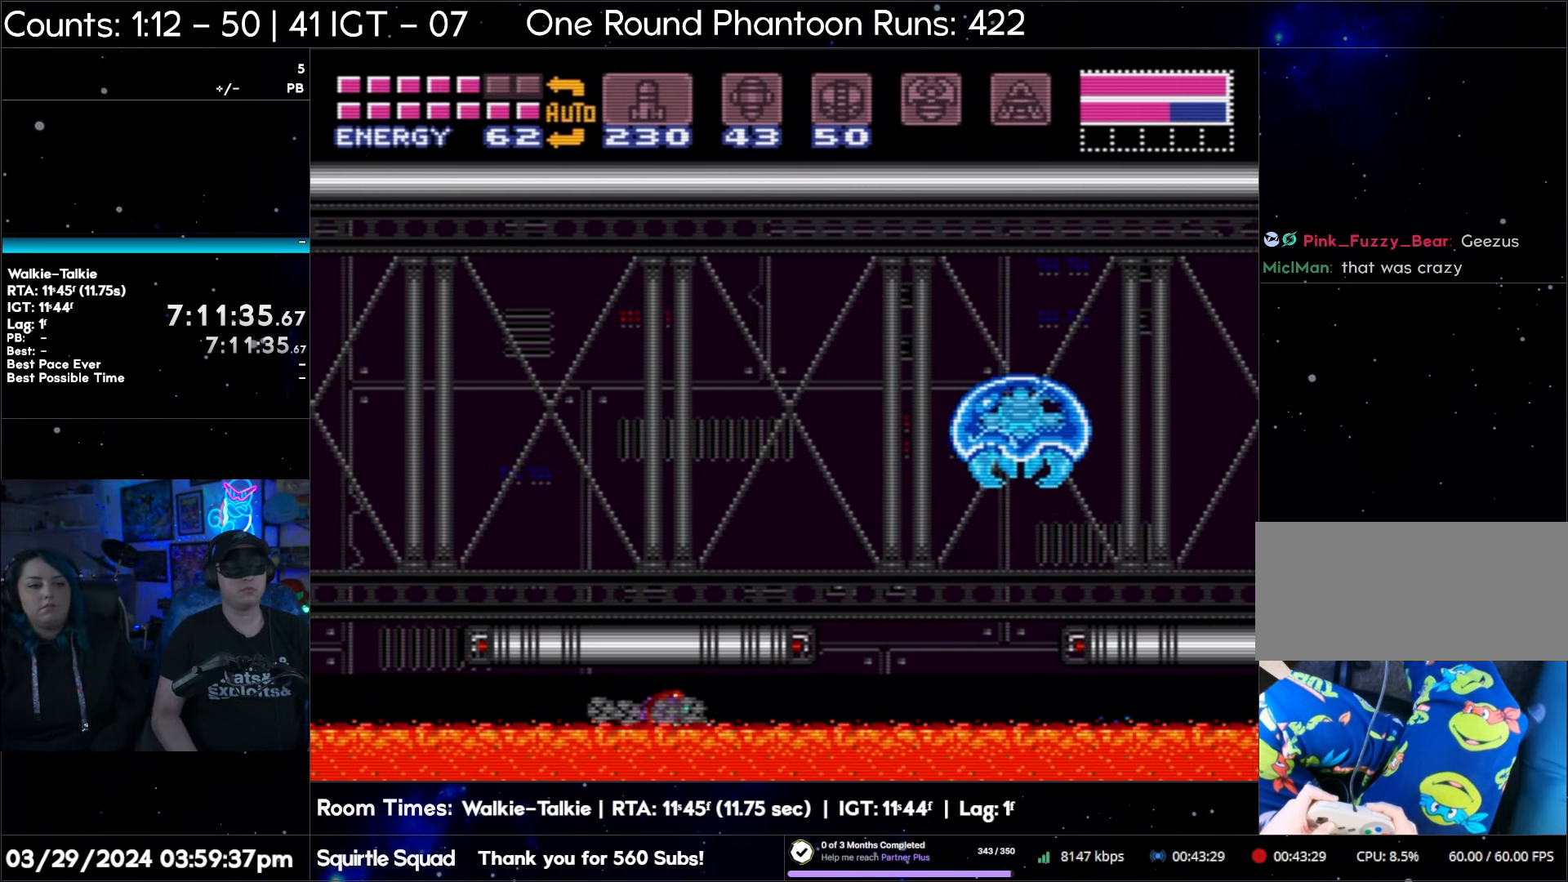
{"buttons": ["Y", "DPAD_RIGHT"], "events": [[467, "Y", "down"]]}
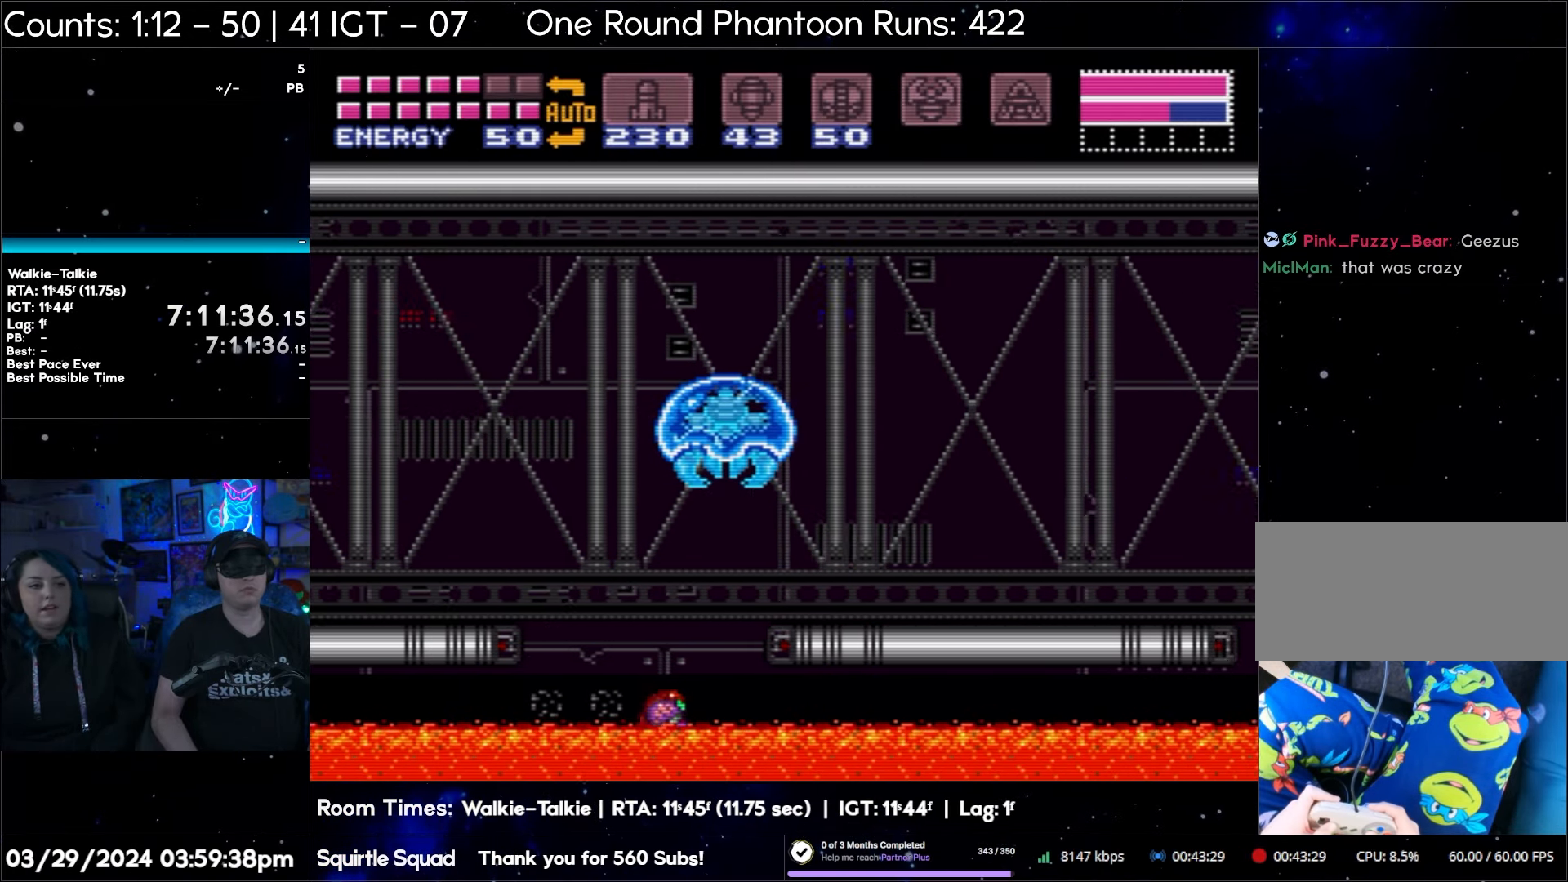
{"buttons": ["Y", "DPAD_RIGHT"], "events": [[17, "Y", "up"], [100, "Y", "down"], [233, "Y", "up"], [283, "Y", "down"], [383, "Y", "up"], [467, "Y", "down"]]}
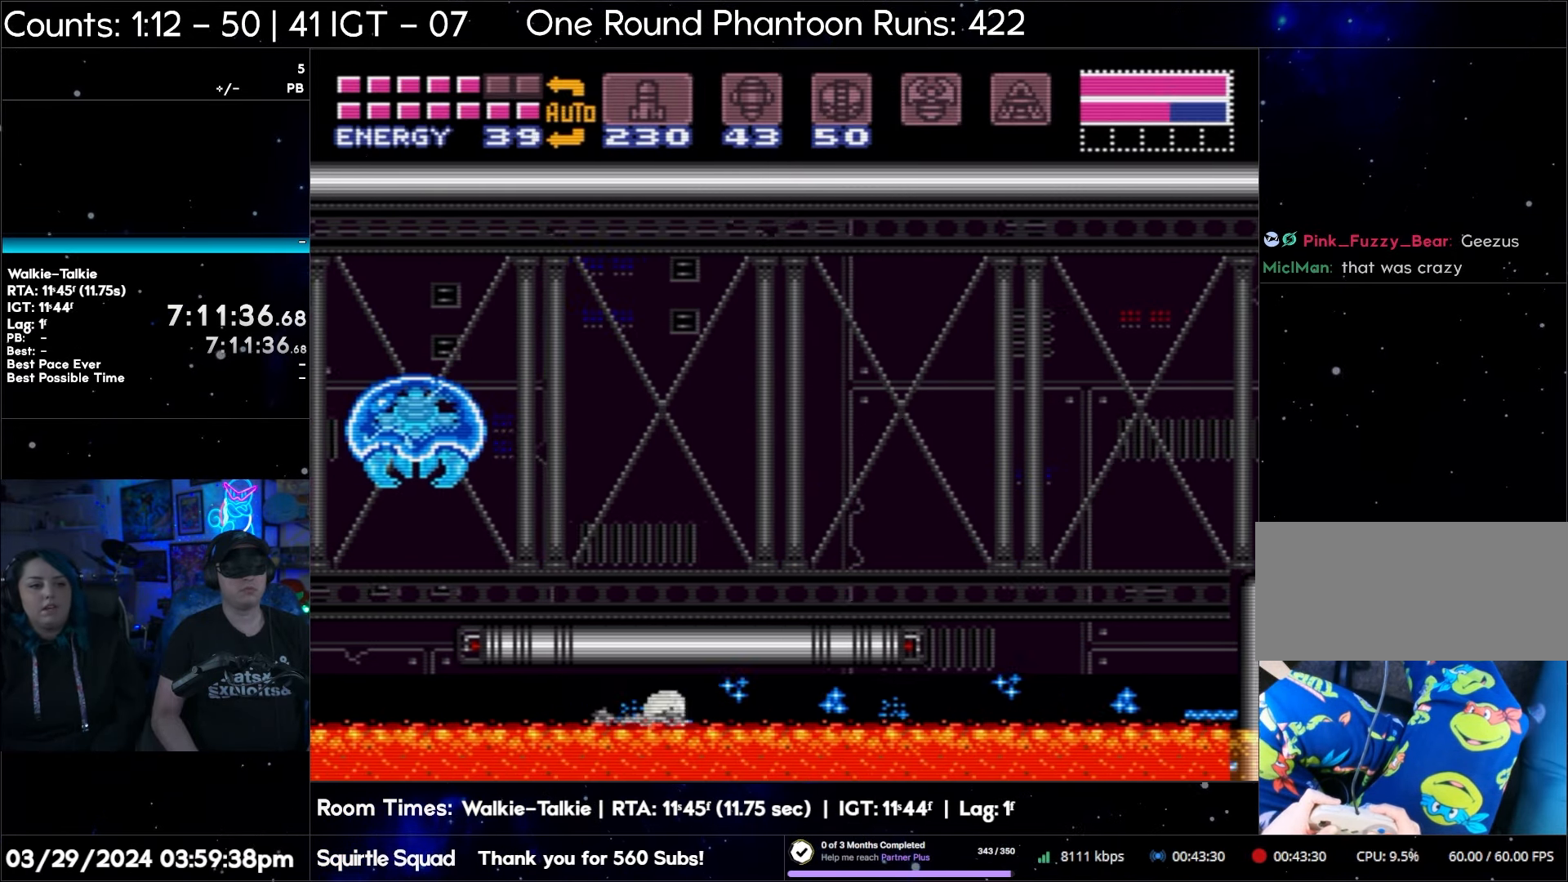
{"buttons": ["DPAD_UP"], "events": [[83, "Y", "up"], [150, "Y", "down"], [283, "DPAD_RIGHT", "up"], [283, "DPAD_UP", "down"], [283, "Y", "up"], [350, "Y", "down"], [467, "Y", "up"]]}
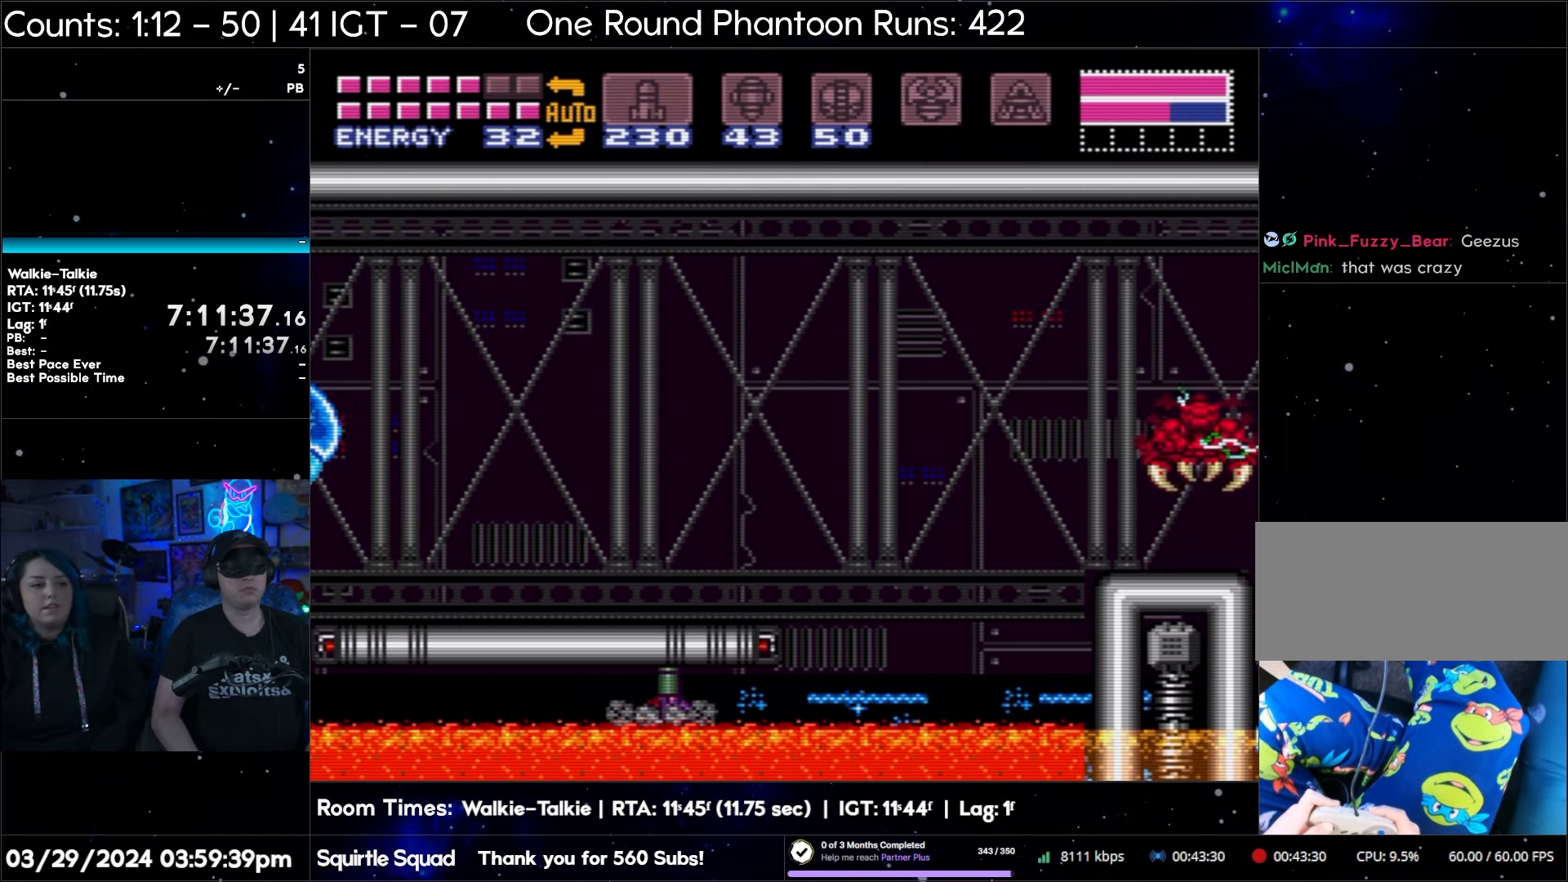
{"buttons": ["Y", "DPAD_UP"], "events": [[50, "Y", "down"], [150, "Y", "up"], [250, "Y", "down"], [350, "Y", "up"], [433, "Y", "down"]]}
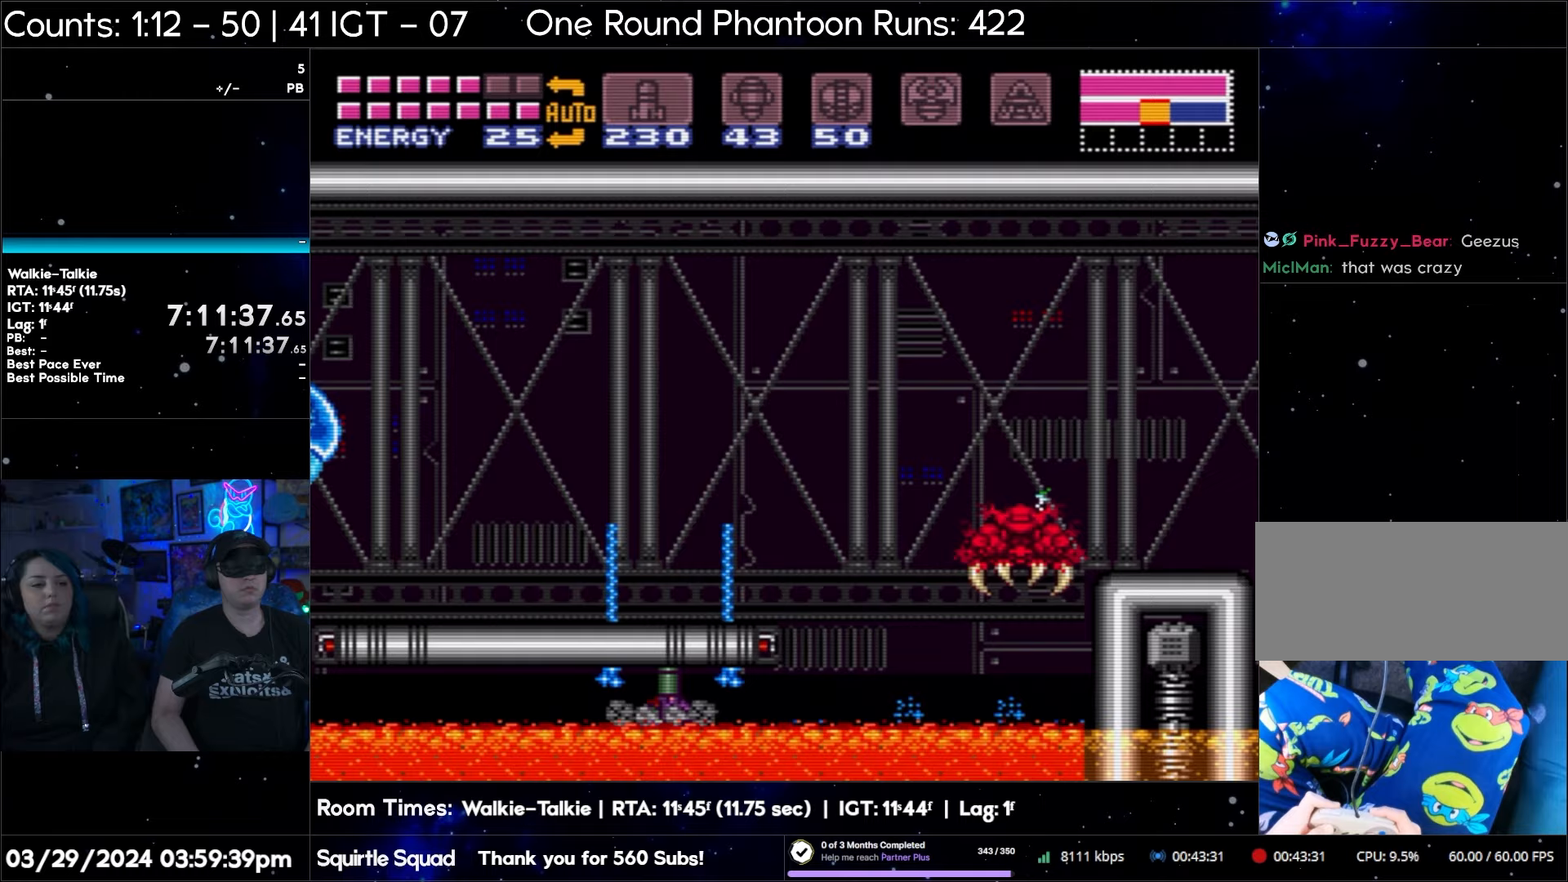
{"buttons": ["DPAD_RIGHT"], "events": [[100, "Y", "up"], [167, "Y", "down"], [183, "DPAD_RIGHT", "down"], [183, "DPAD_UP", "up"], [250, "Y", "up"], [317, "Y", "down"], [433, "Y", "up"]]}
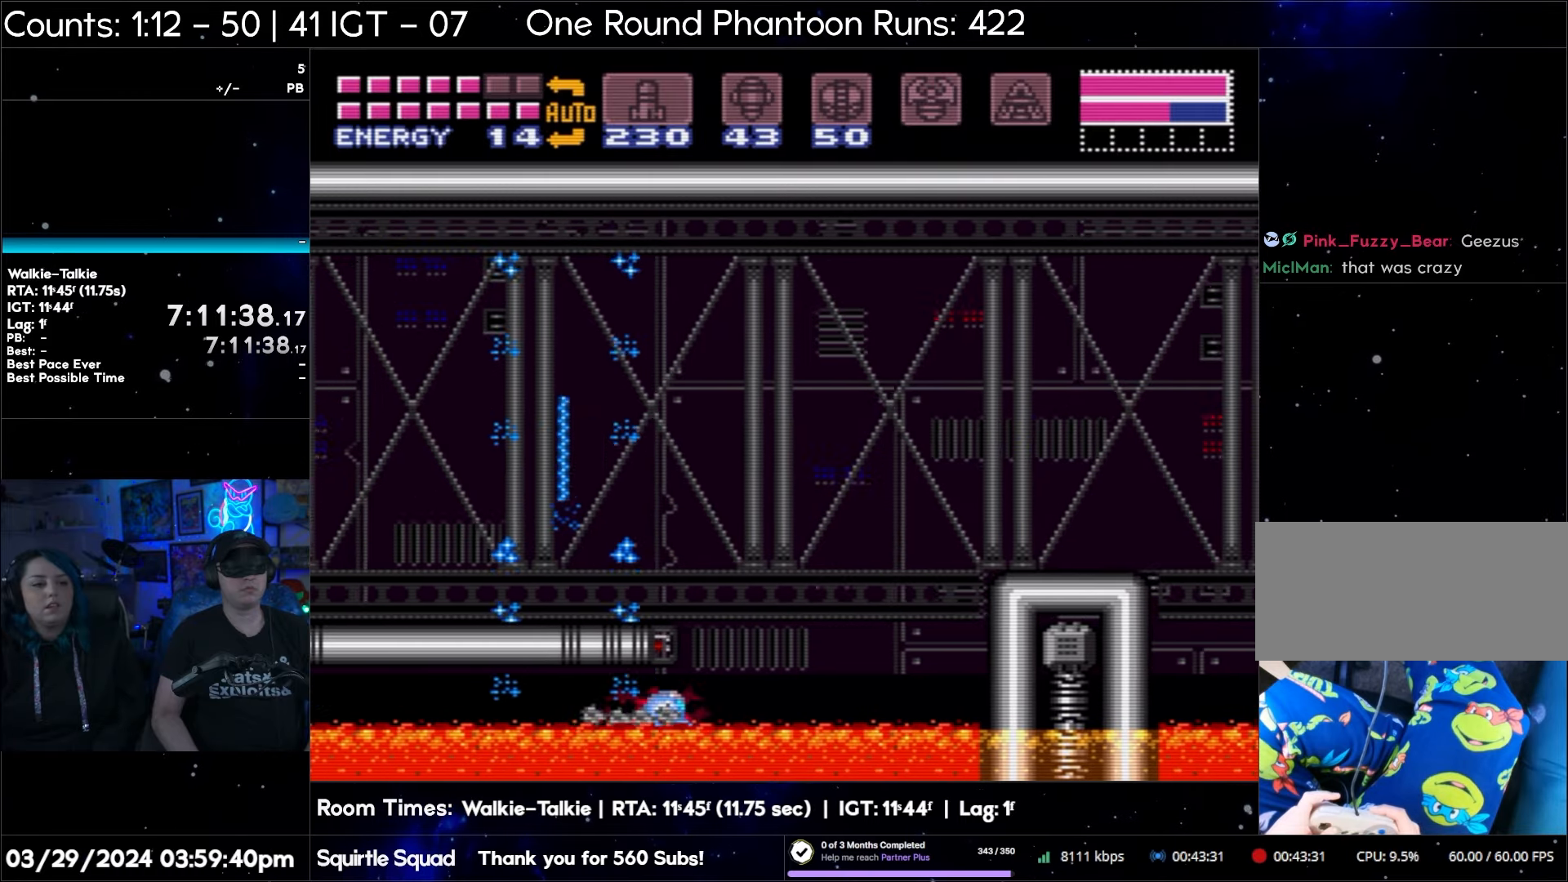
{"buttons": ["DPAD_UP"], "events": [[17, "Y", "down"], [133, "Y", "up"], [200, "DPAD_UP", "down"], [200, "Y", "down"], [217, "DPAD_RIGHT", "up"], [333, "Y", "up"], [417, "Y", "down"], [483, "Y", "up"]]}
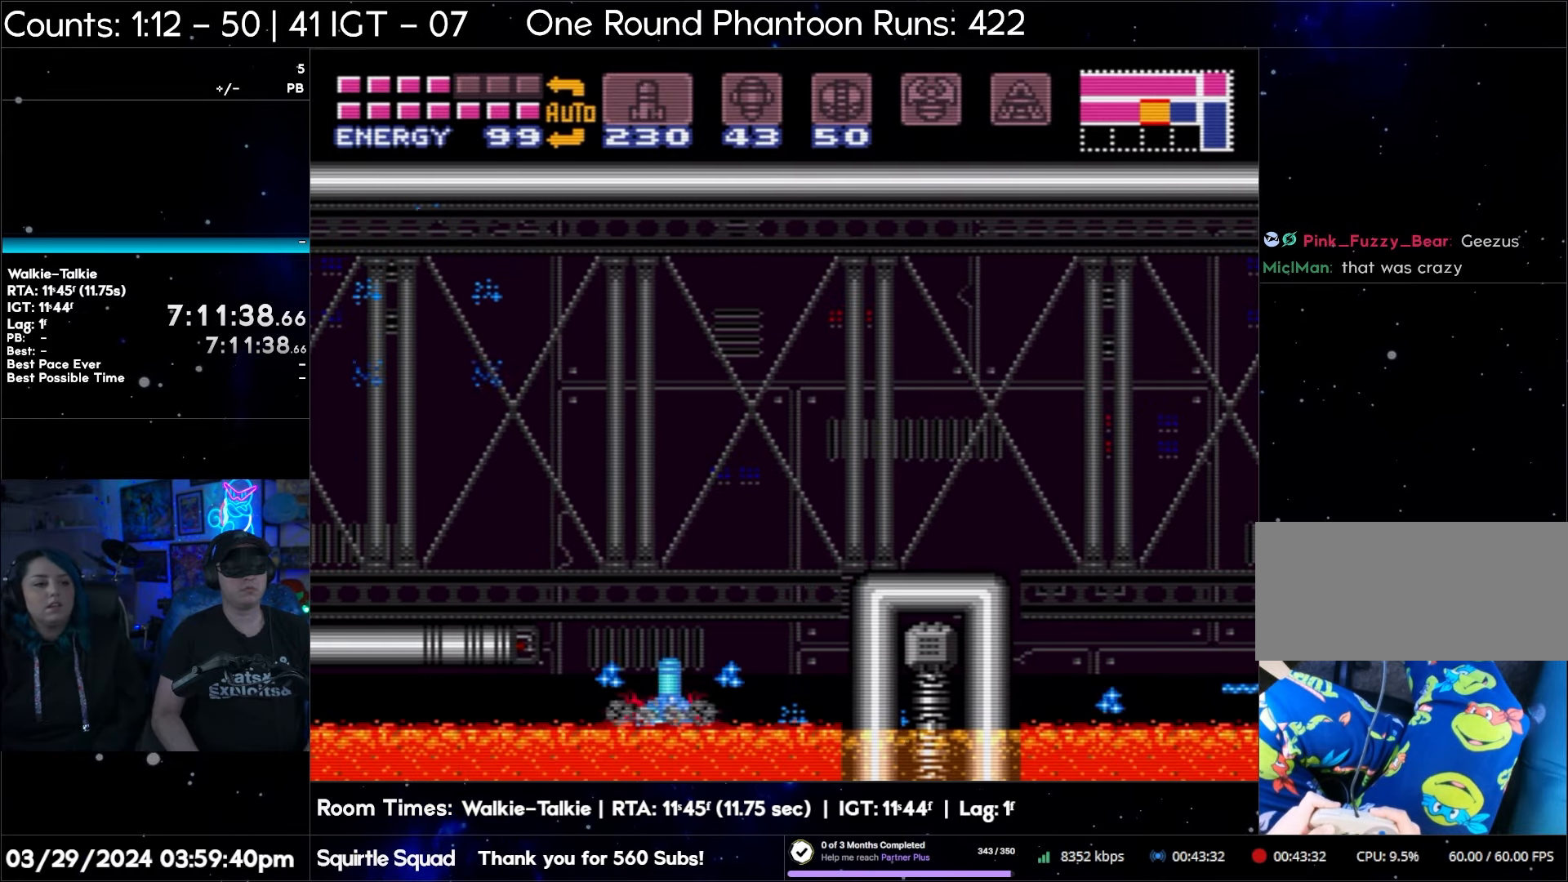
{"buttons": ["B", "DPAD_LEFT"], "events": [[100, "B", "down"], [233, "DPAD_UP", "up"], [333, "DPAD_LEFT", "down"]]}
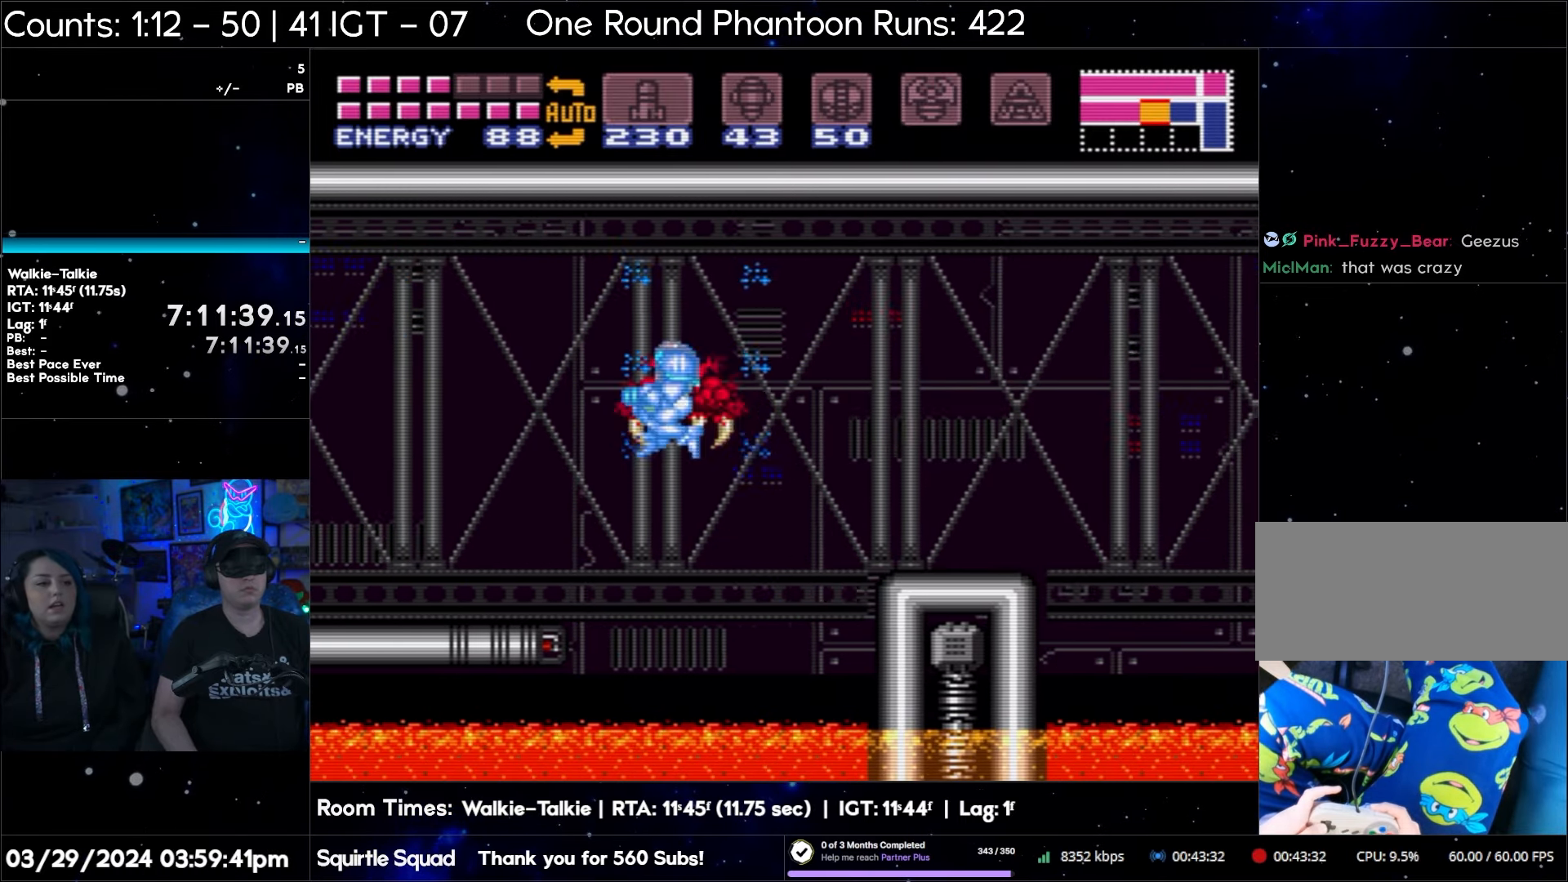
{"buttons": ["Y", "DPAD_LEFT"], "events": [[283, "B", "up"], [433, "Y", "down"]]}
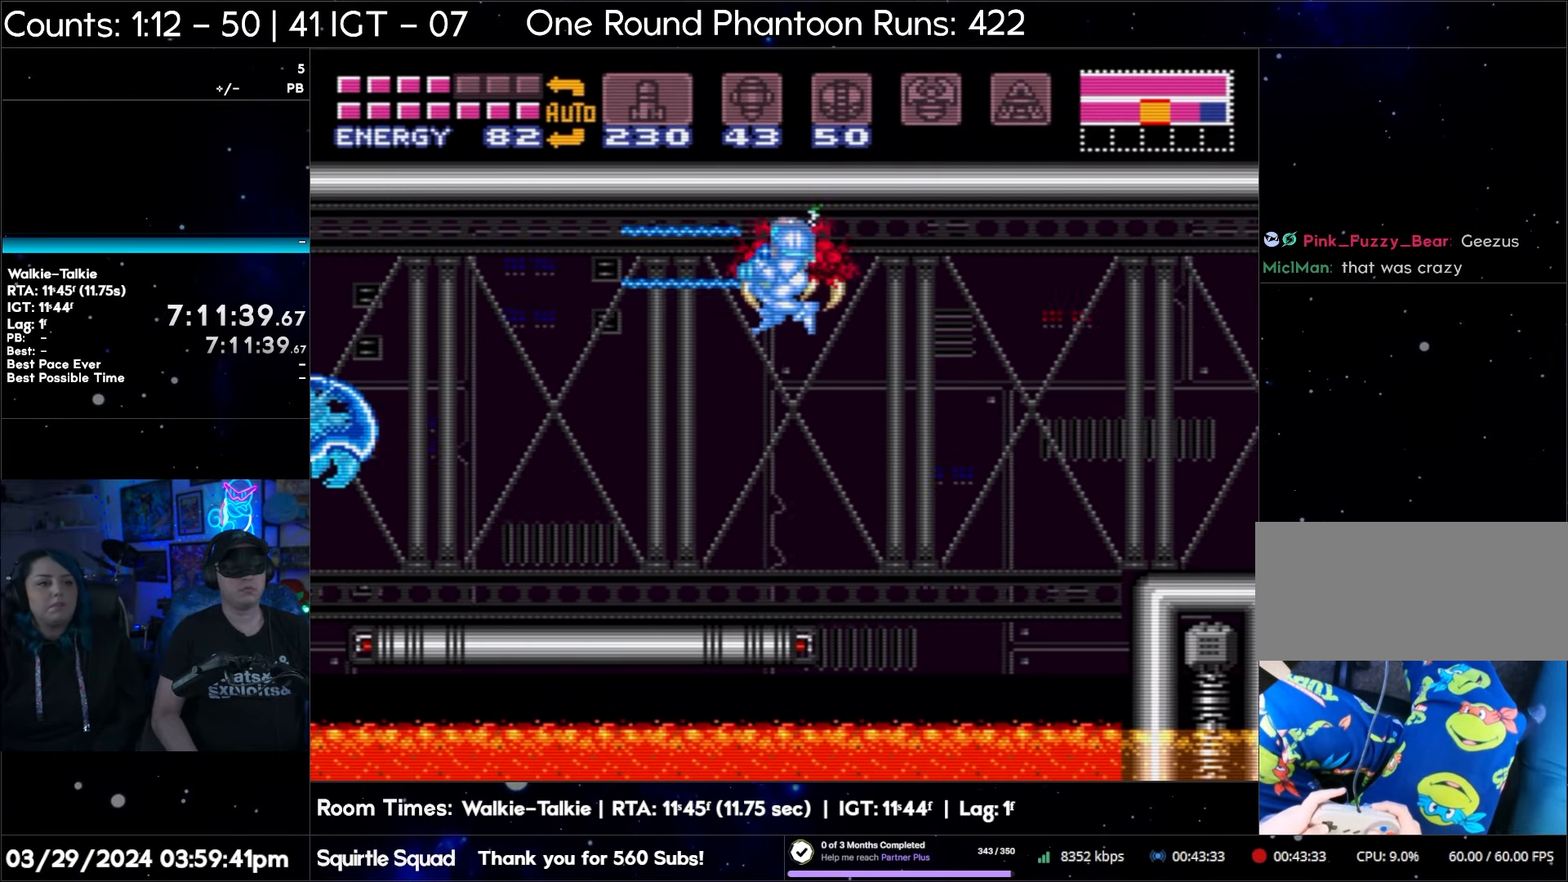
{"buttons": [], "events": [[50, "Y", "up"], [133, "Y", "down"], [267, "DPAD_LEFT", "up"], [267, "Y", "up"], [333, "Y", "down"], [450, "Y", "up"]]}
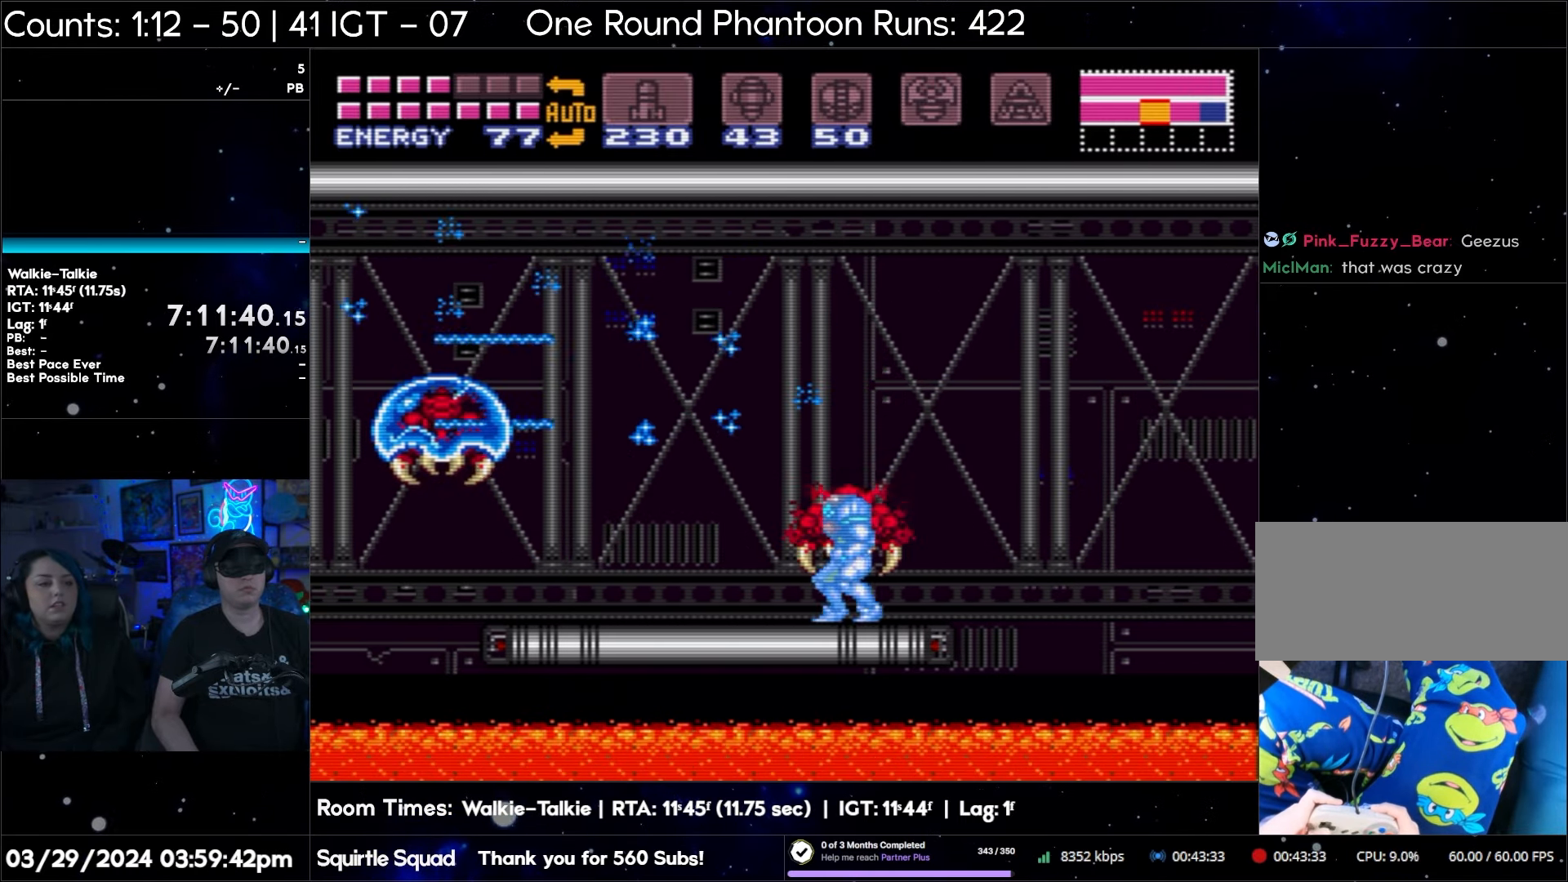
{"buttons": ["Y"], "events": [[50, "Y", "down"], [167, "Y", "up"], [267, "Y", "down"], [383, "Y", "up"], [500, "Y", "down"]]}
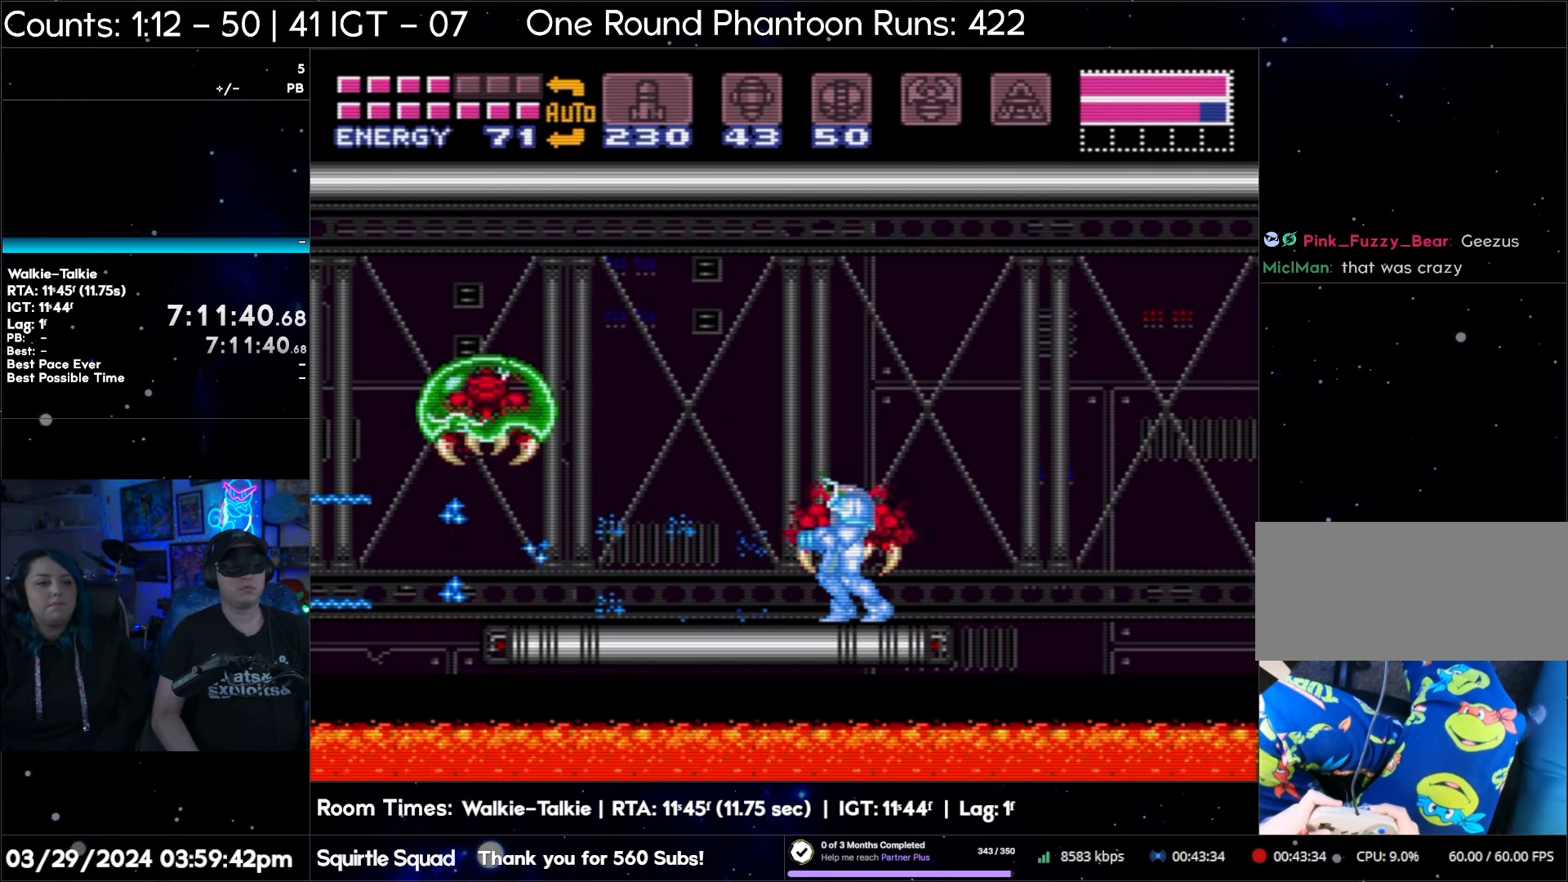
{"buttons": [], "events": [[117, "Y", "up"], [217, "X", "down"], [267, "X", "up"], [383, "X", "down"], [450, "DPAD_DOWN", "down"], [467, "X", "up"], [500, "DPAD_DOWN", "up"]]}
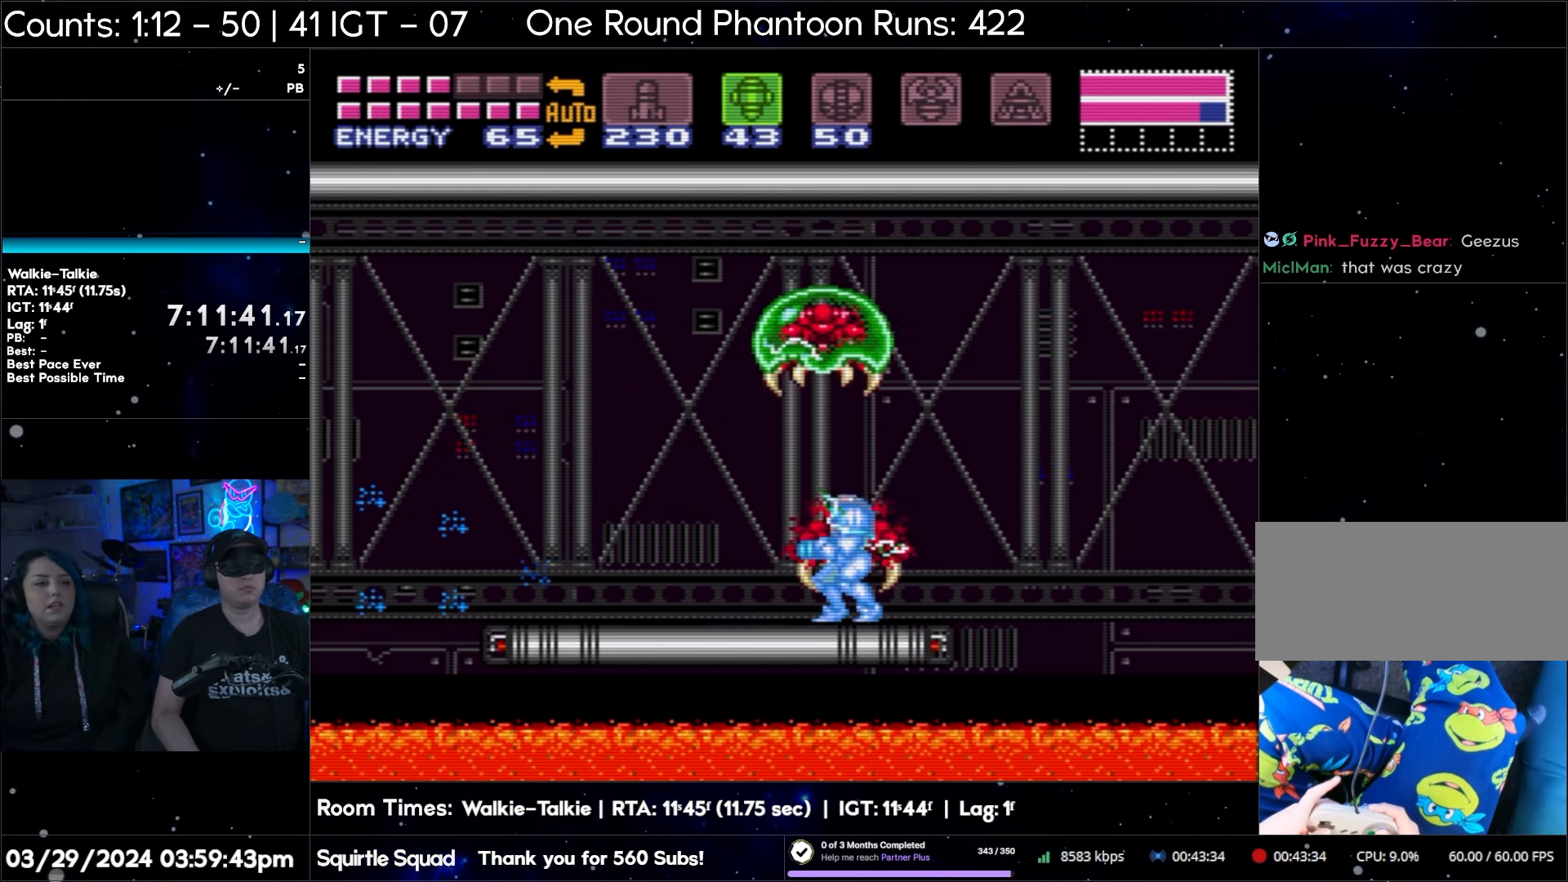
{"buttons": ["X"], "events": [[67, "DPAD_DOWN", "down"], [200, "DPAD_DOWN", "up"], [417, "X", "down"]]}
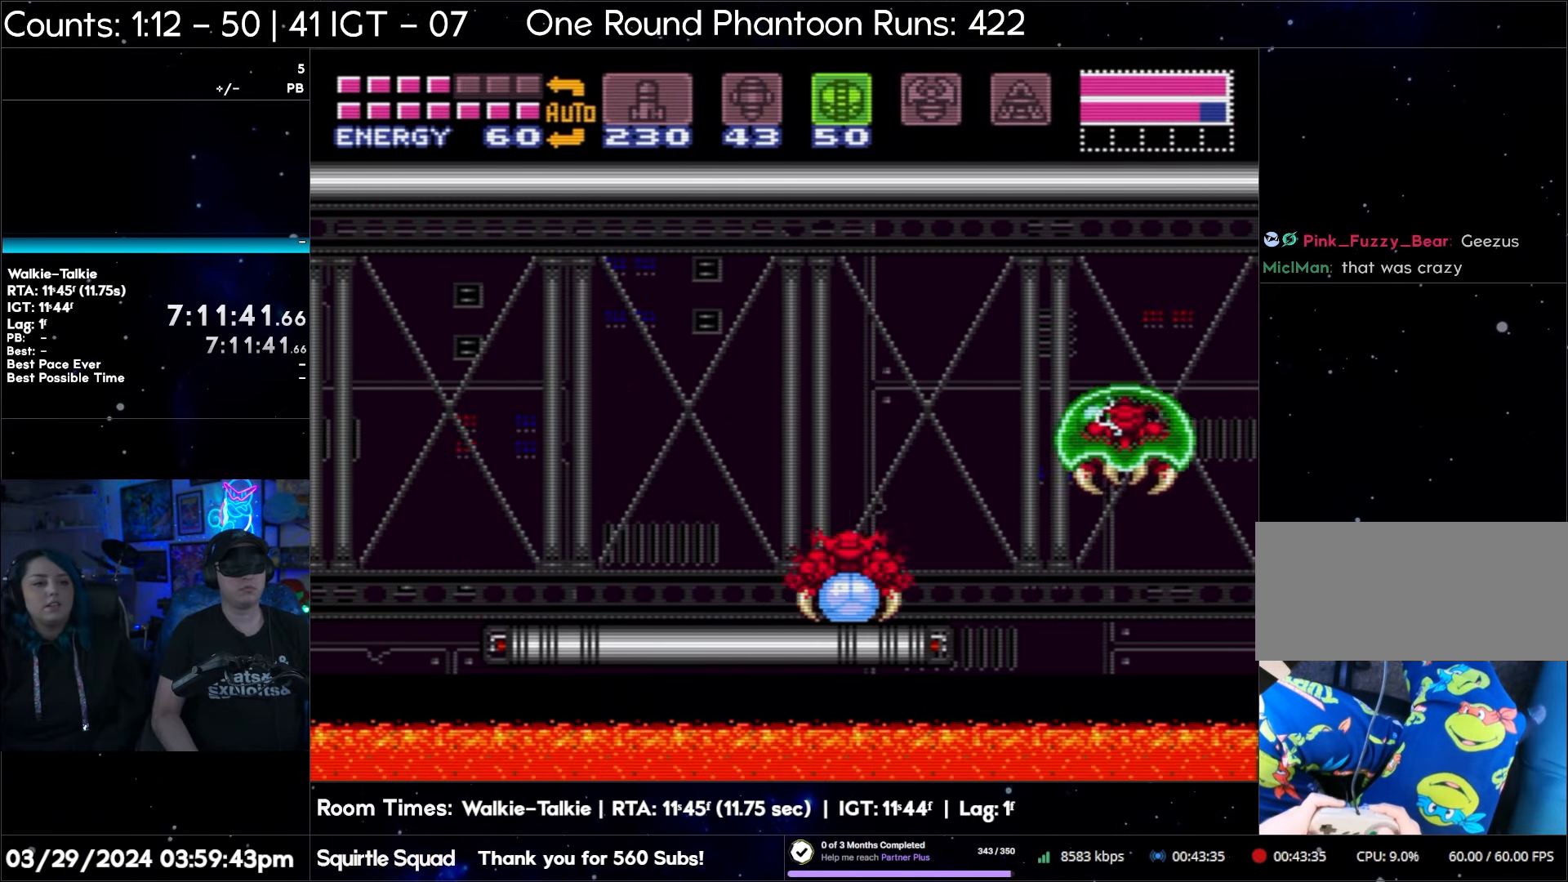
{"buttons": [], "events": [[17, "X", "up"], [167, "SELECT", "down"], [300, "SELECT", "up"], [433, "X", "down"], [483, "X", "up"]]}
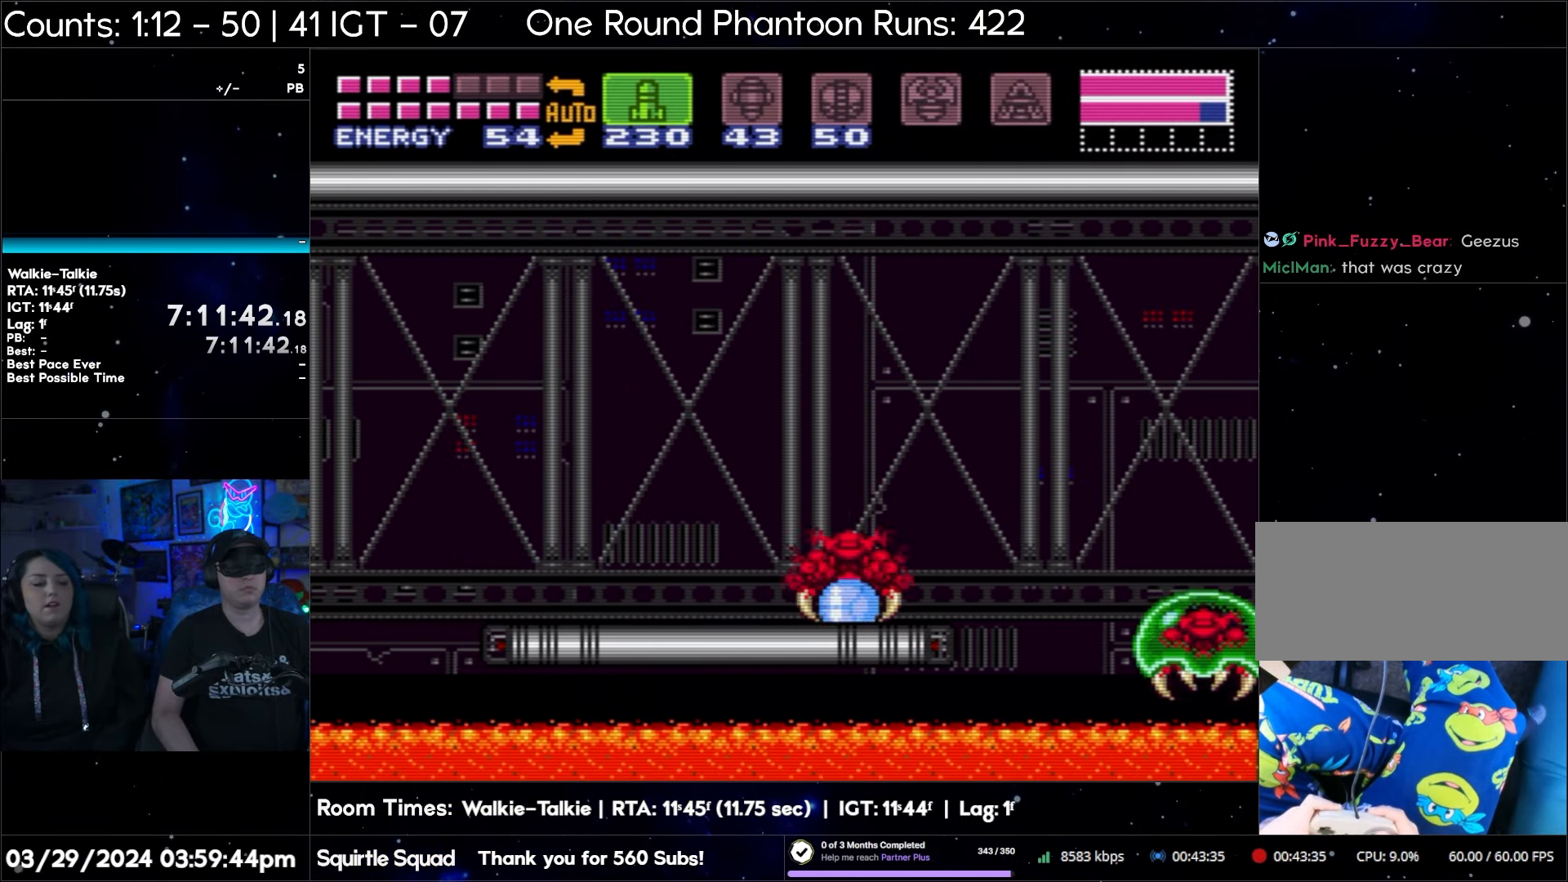
{"buttons": [], "events": [[67, "X", "down"], [150, "X", "up"], [233, "X", "down"], [317, "X", "up"], [400, "Y", "down"], [500, "Y", "up"]]}
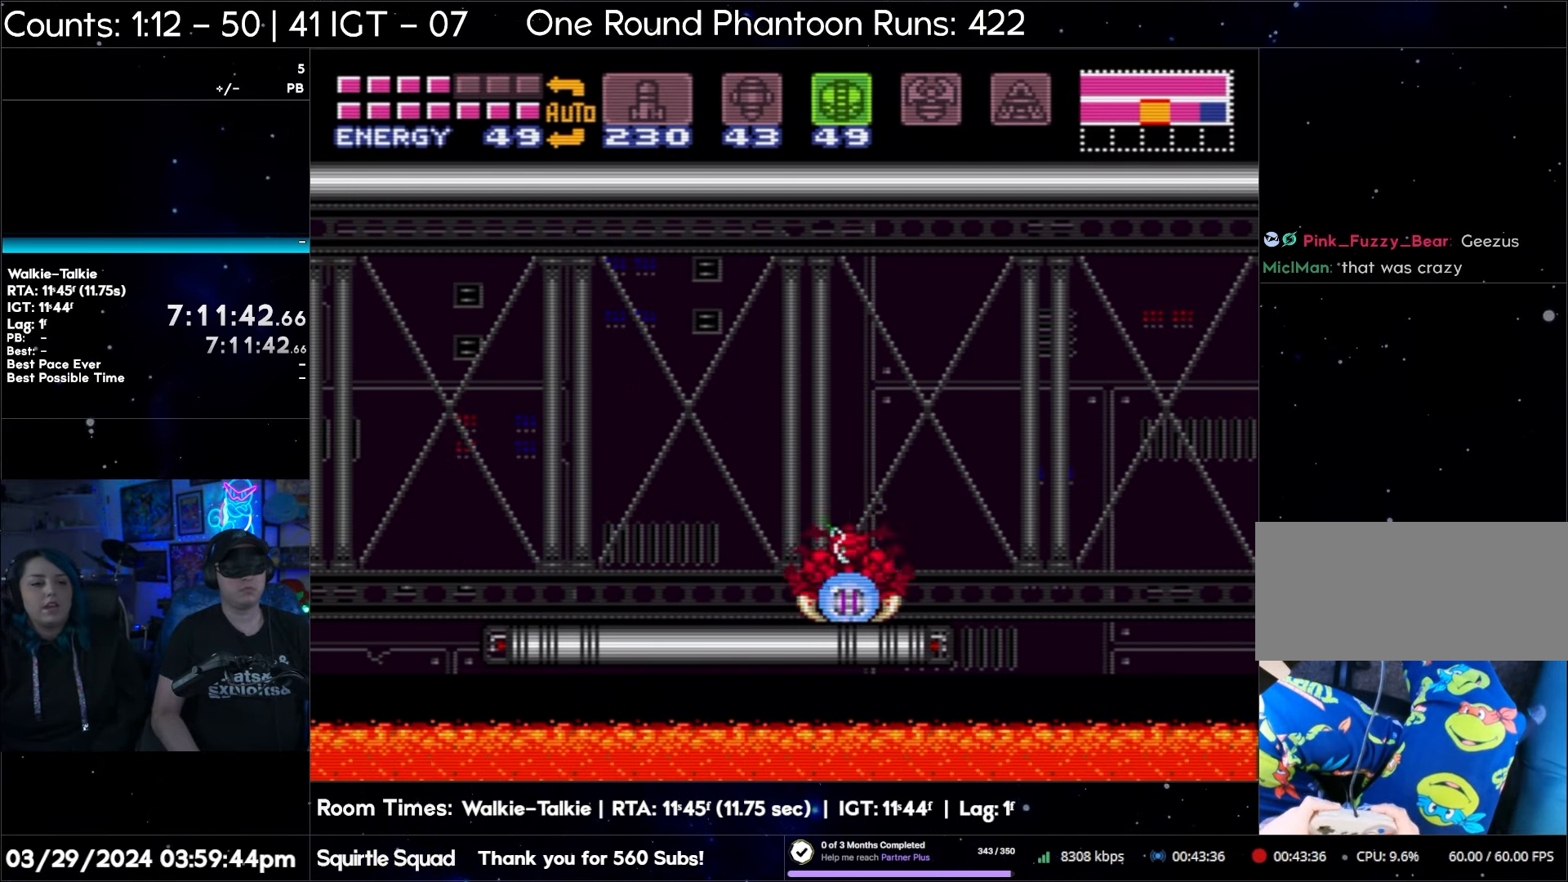
{"buttons": [], "events": []}
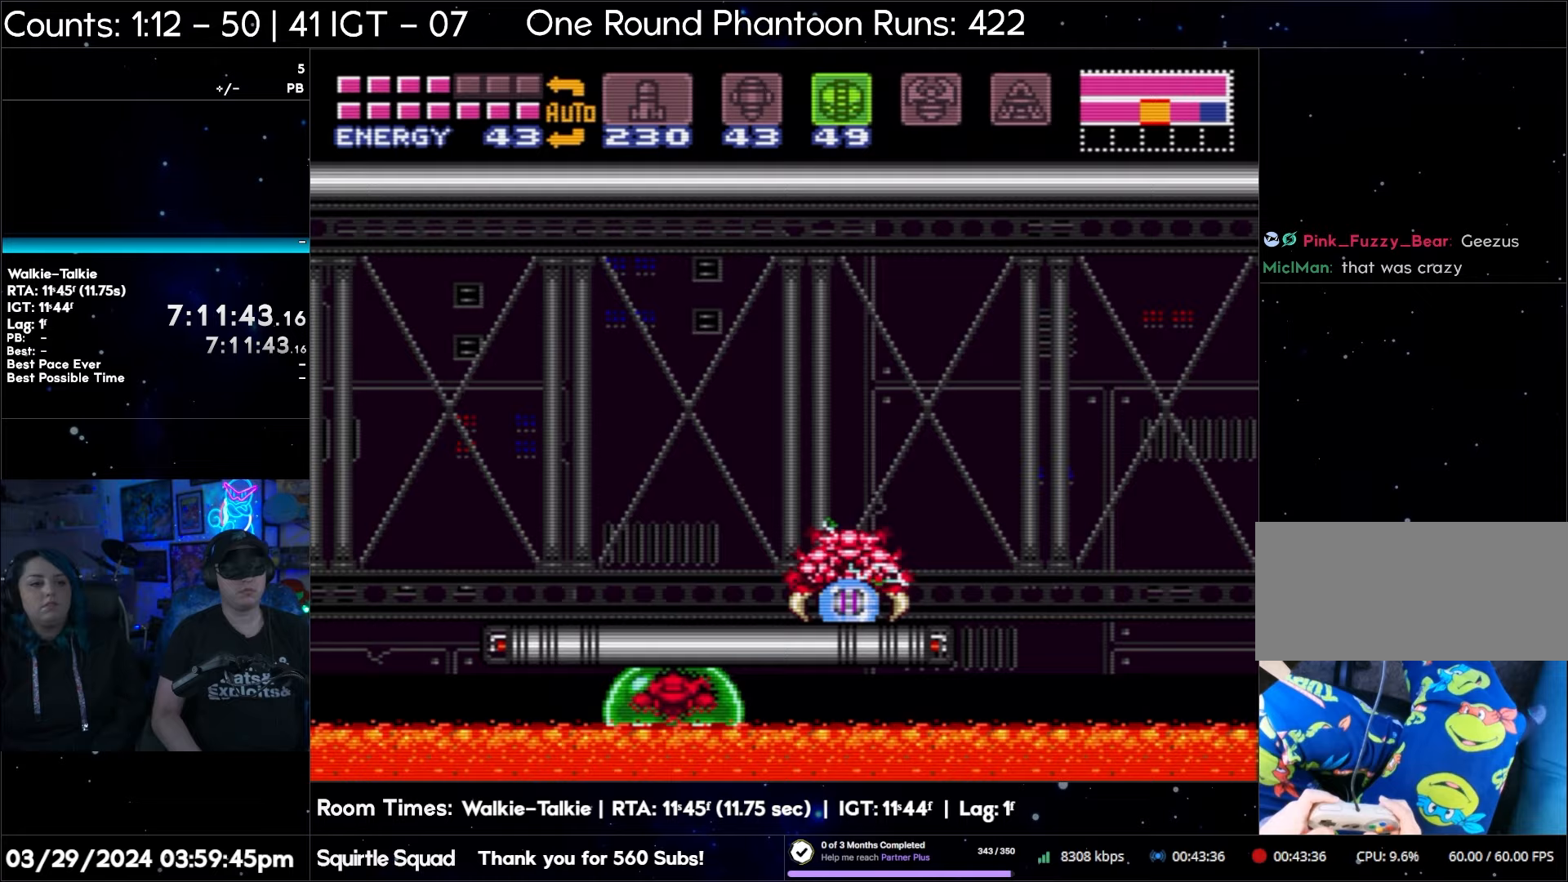
{"buttons": [], "events": []}
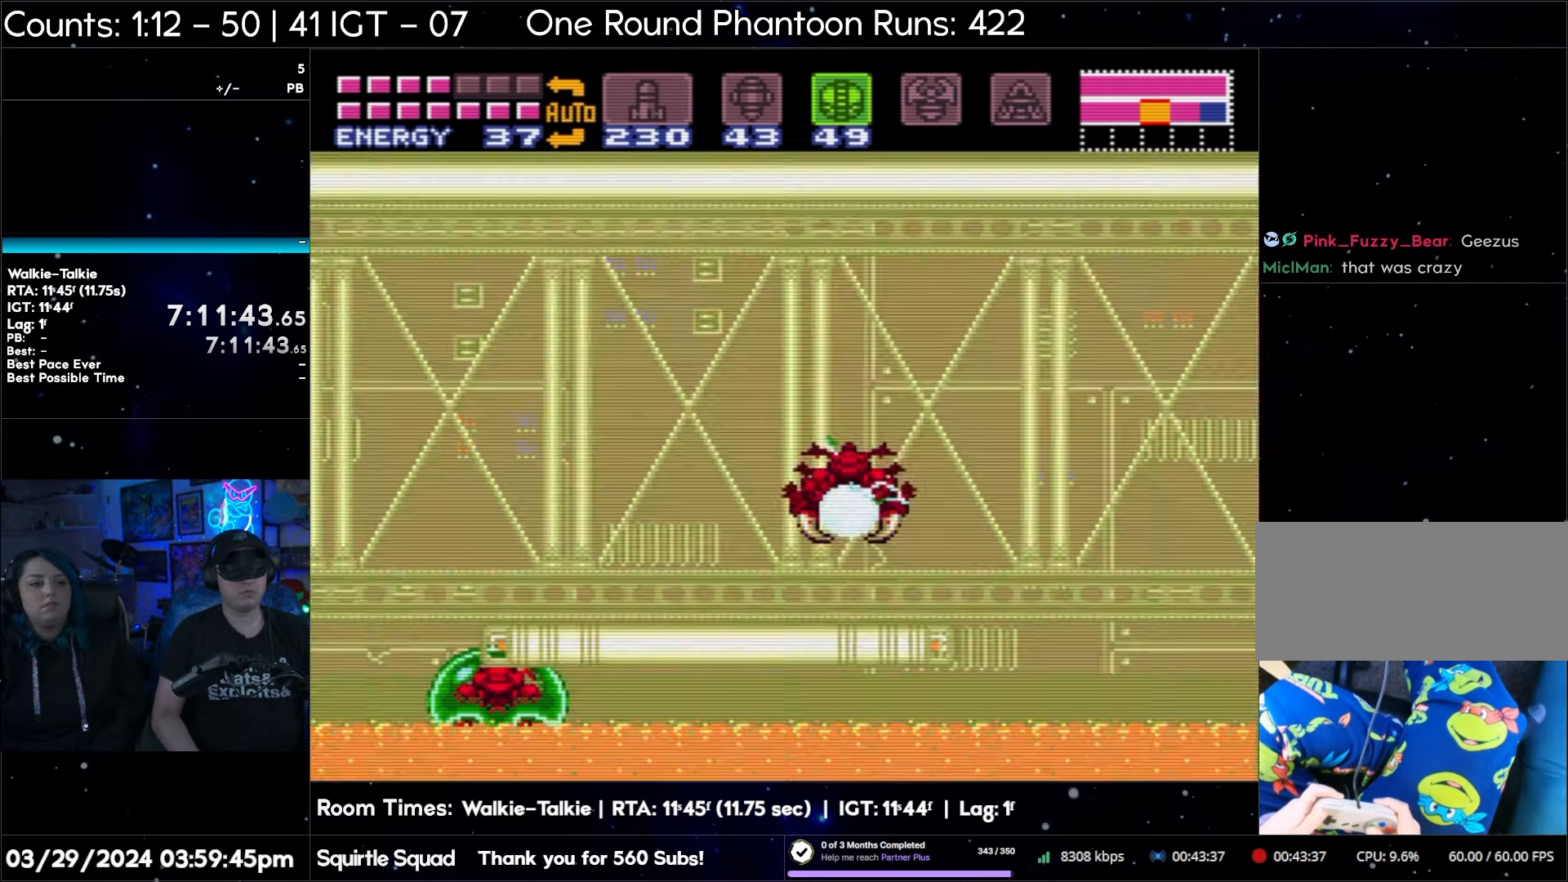
{"buttons": [], "events": []}
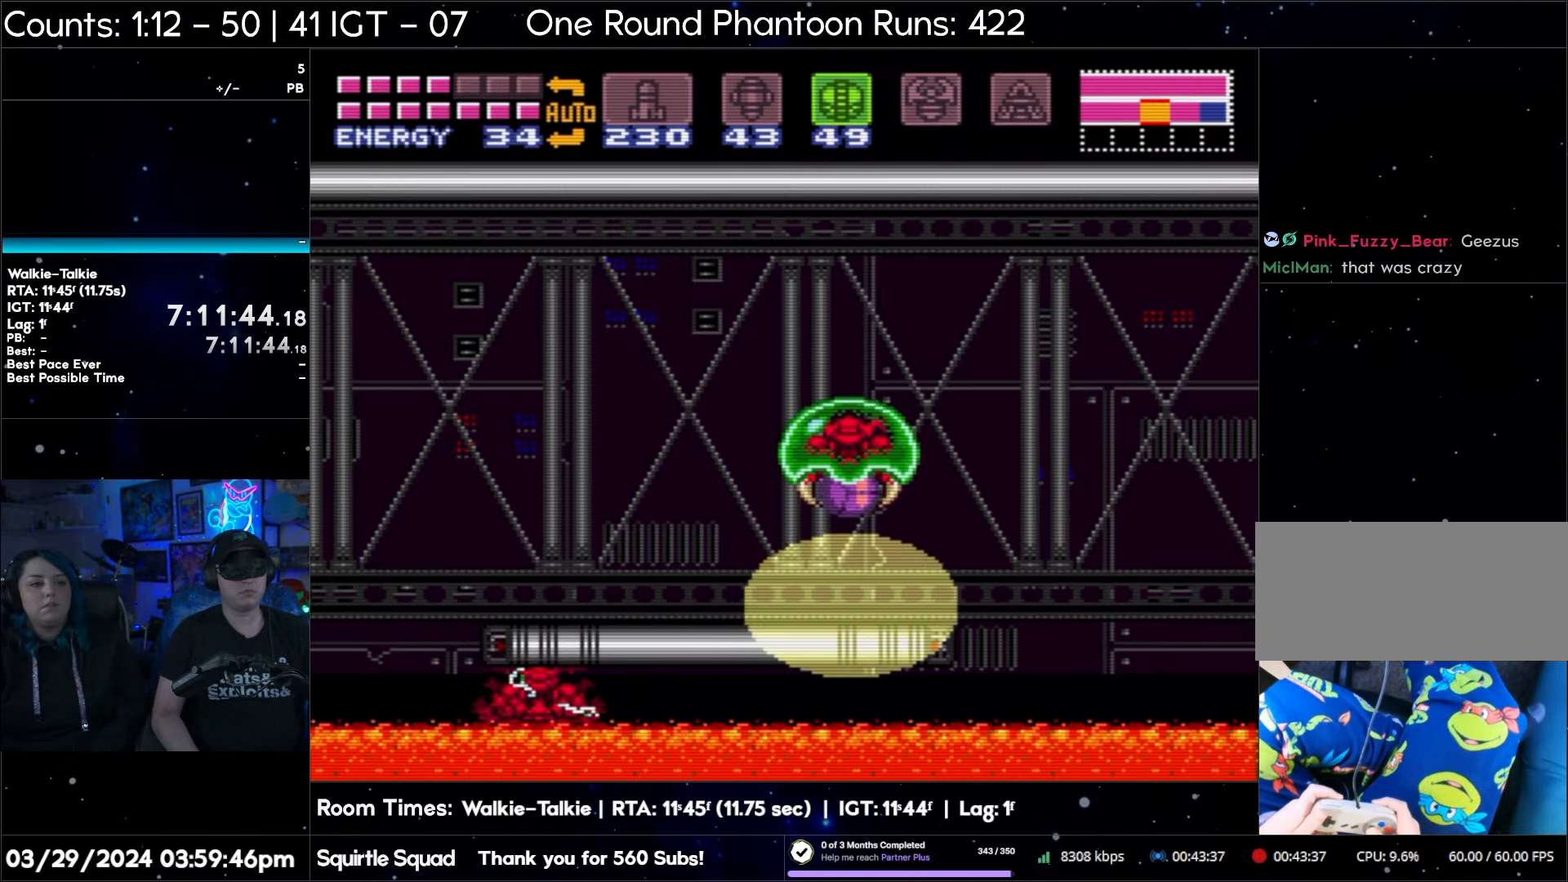
{"buttons": ["Y"], "events": [[300, "Y", "down"], [400, "Y", "up"], [467, "Y", "down"]]}
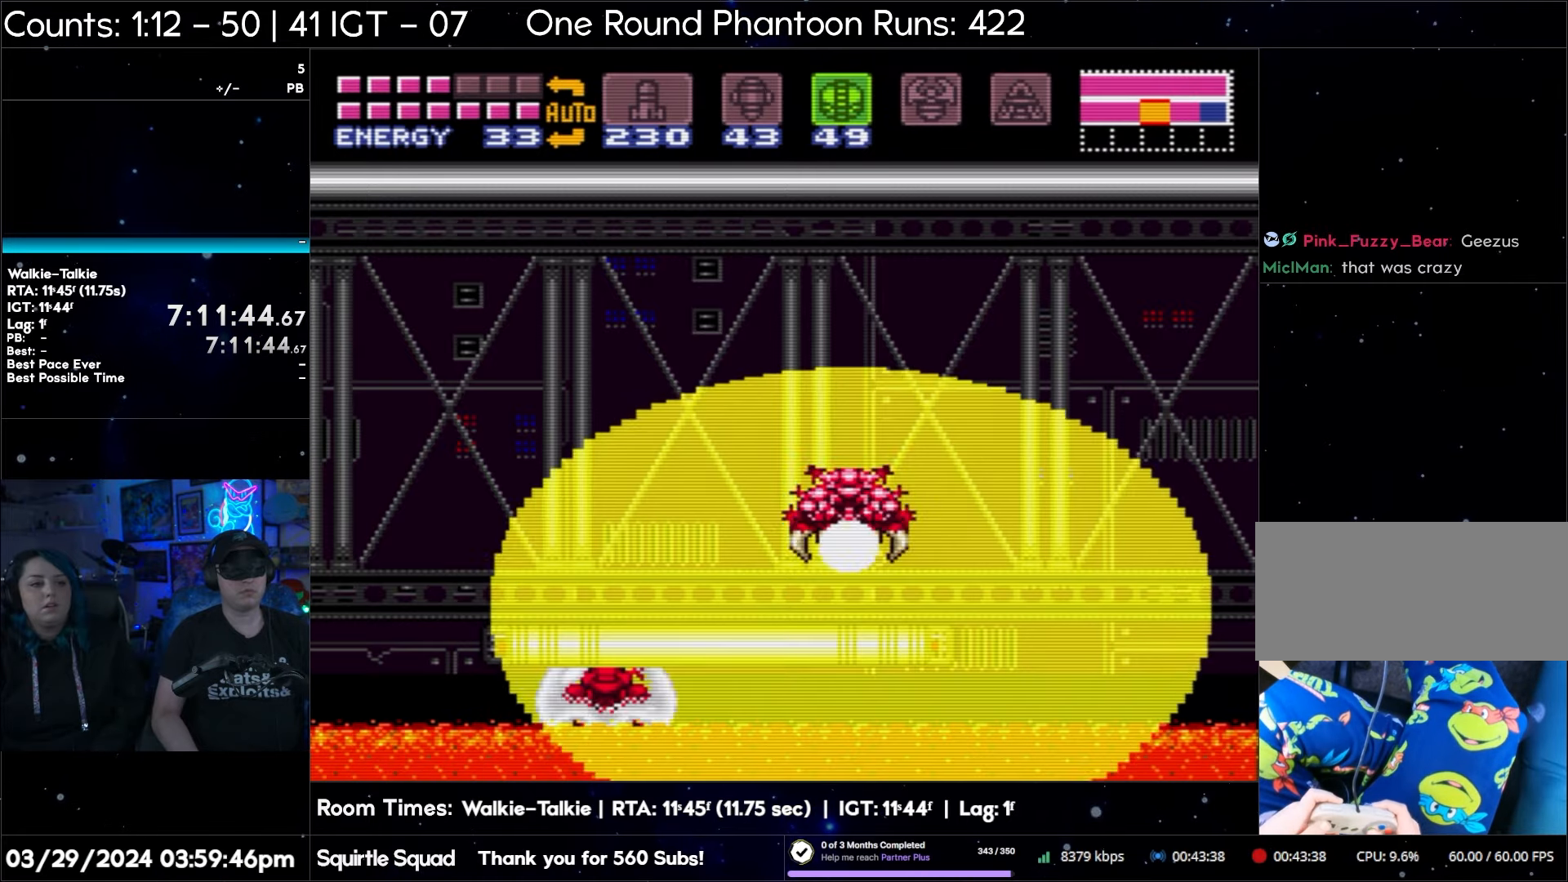
{"buttons": ["Y"], "events": [[67, "Y", "up"], [133, "Y", "down"], [250, "Y", "up"], [300, "Y", "down"], [417, "Y", "up"], [483, "Y", "down"]]}
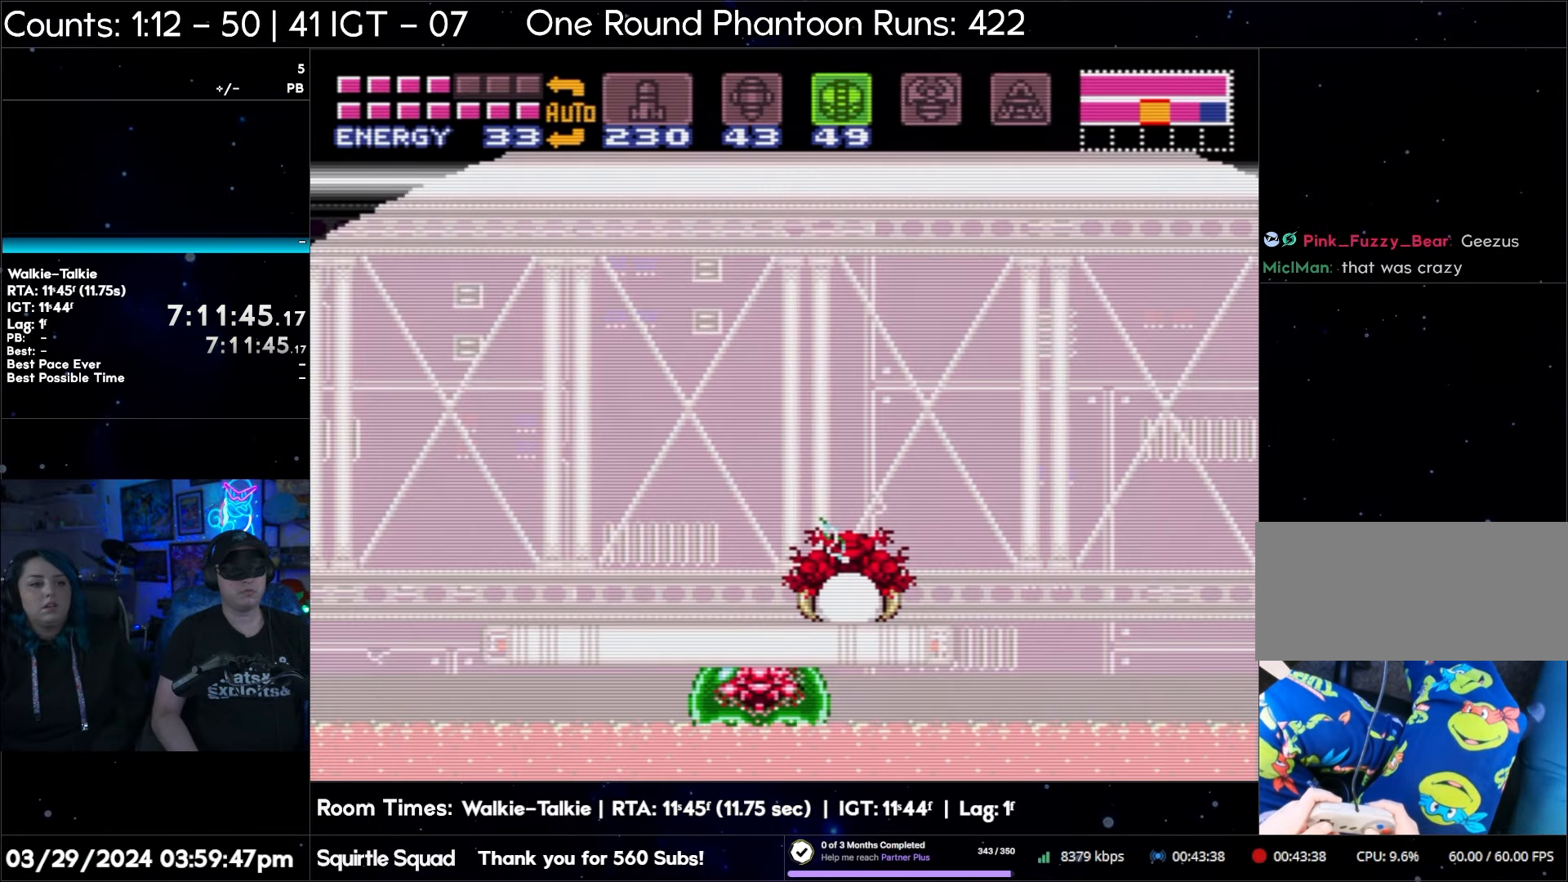
{"buttons": ["Y"], "events": [[33, "Y", "up"], [133, "Y", "down"], [217, "Y", "up"], [283, "Y", "down"], [367, "Y", "up"], [450, "Y", "down"]]}